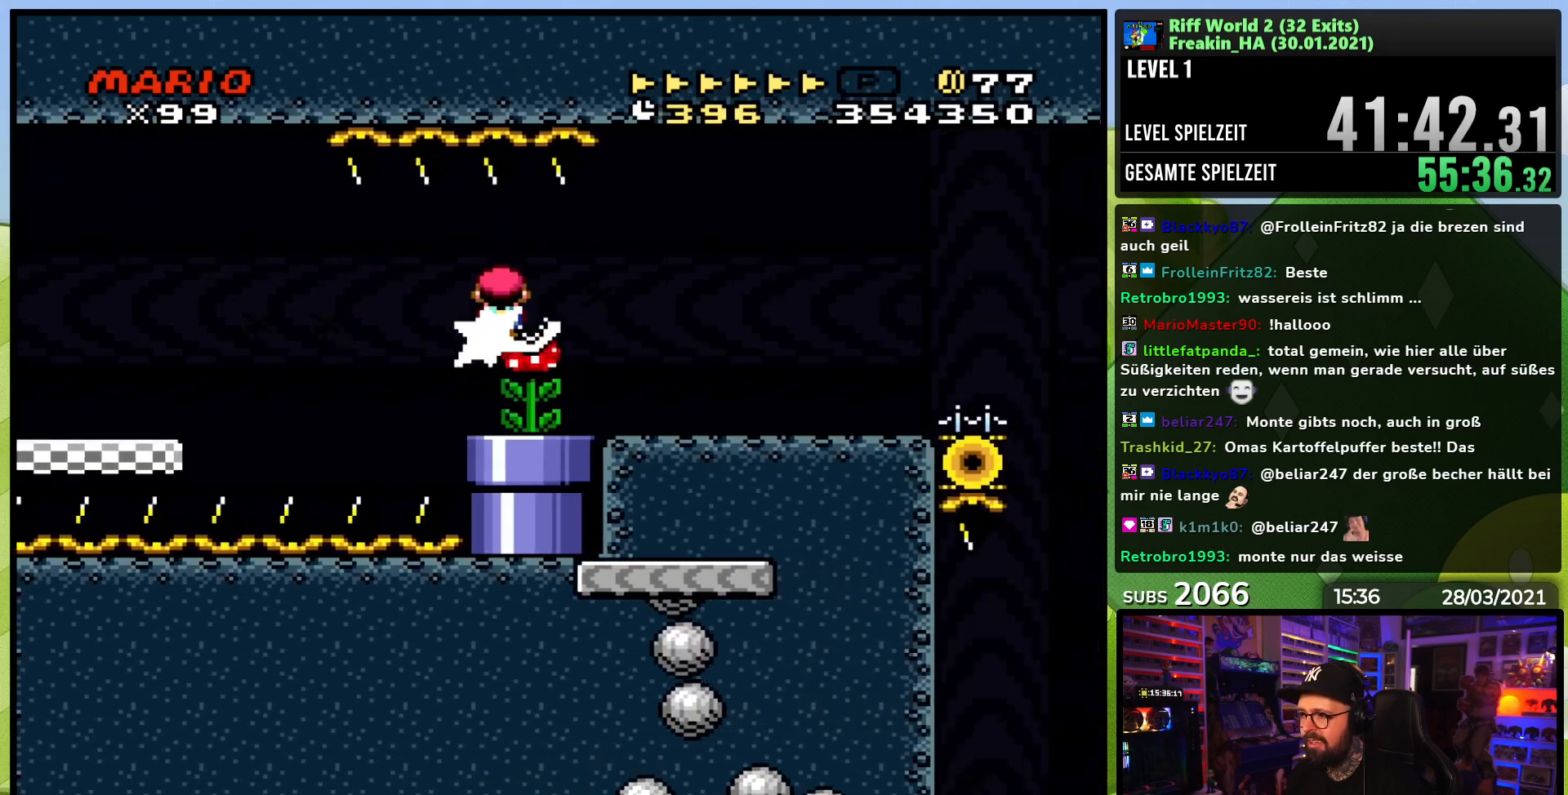
Gameplay with a controller (Nintendo layout); each line is a JSON object with the inputs held at the frame after it. "events" lists button and stick changes between this image and that frame as [ms after this image, input, new state], when the widget could be followed in between. Not read: L3 R1 R3.
{"buttons": ["X", "DPAD_RIGHT"], "events": [[183, "A", "down"], [283, "A", "up"]]}
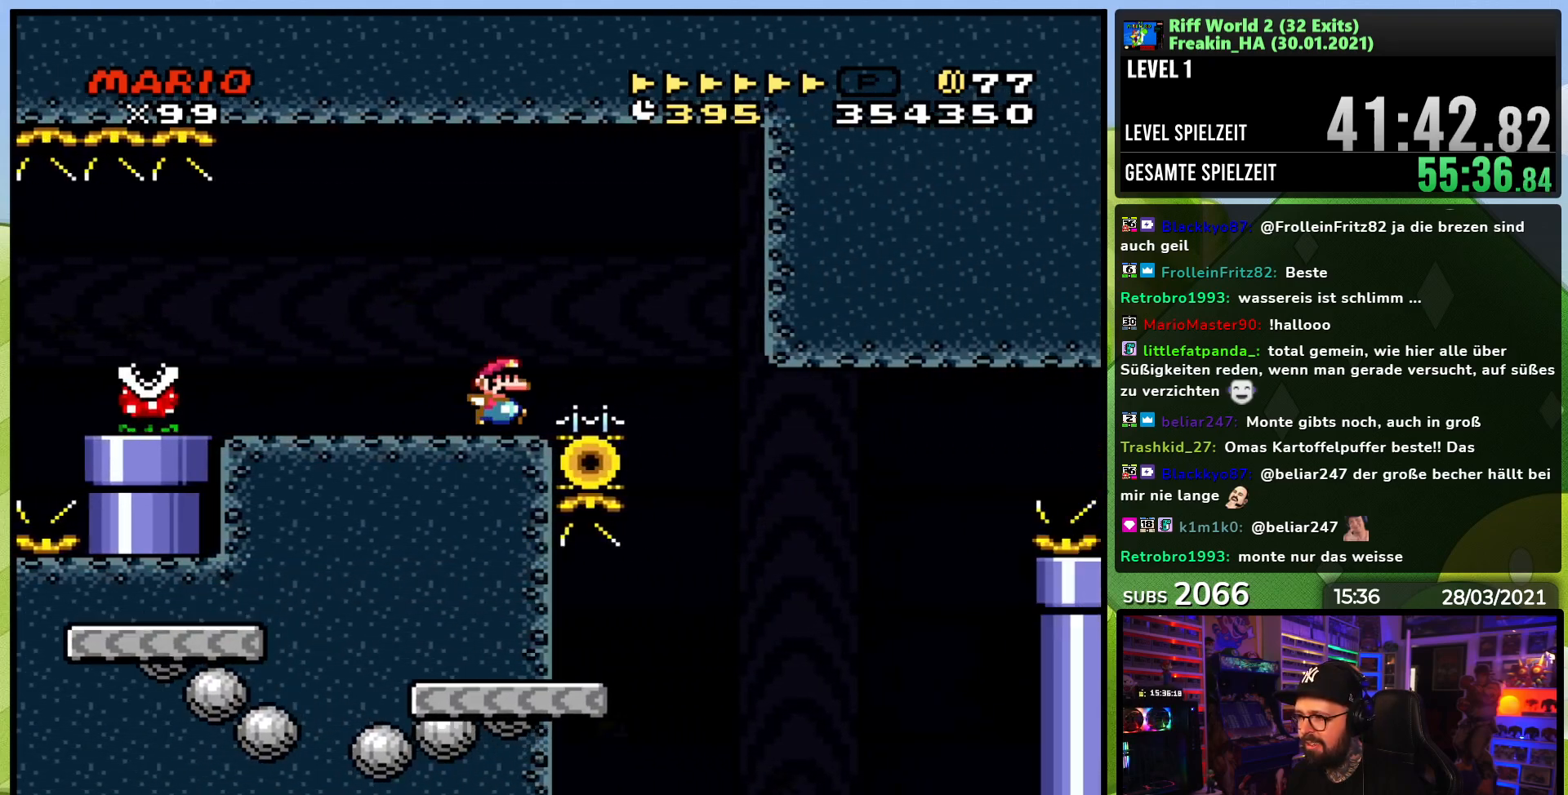
{"buttons": ["A", "X"], "events": [[133, "A", "down"], [317, "DPAD_RIGHT", "up"]]}
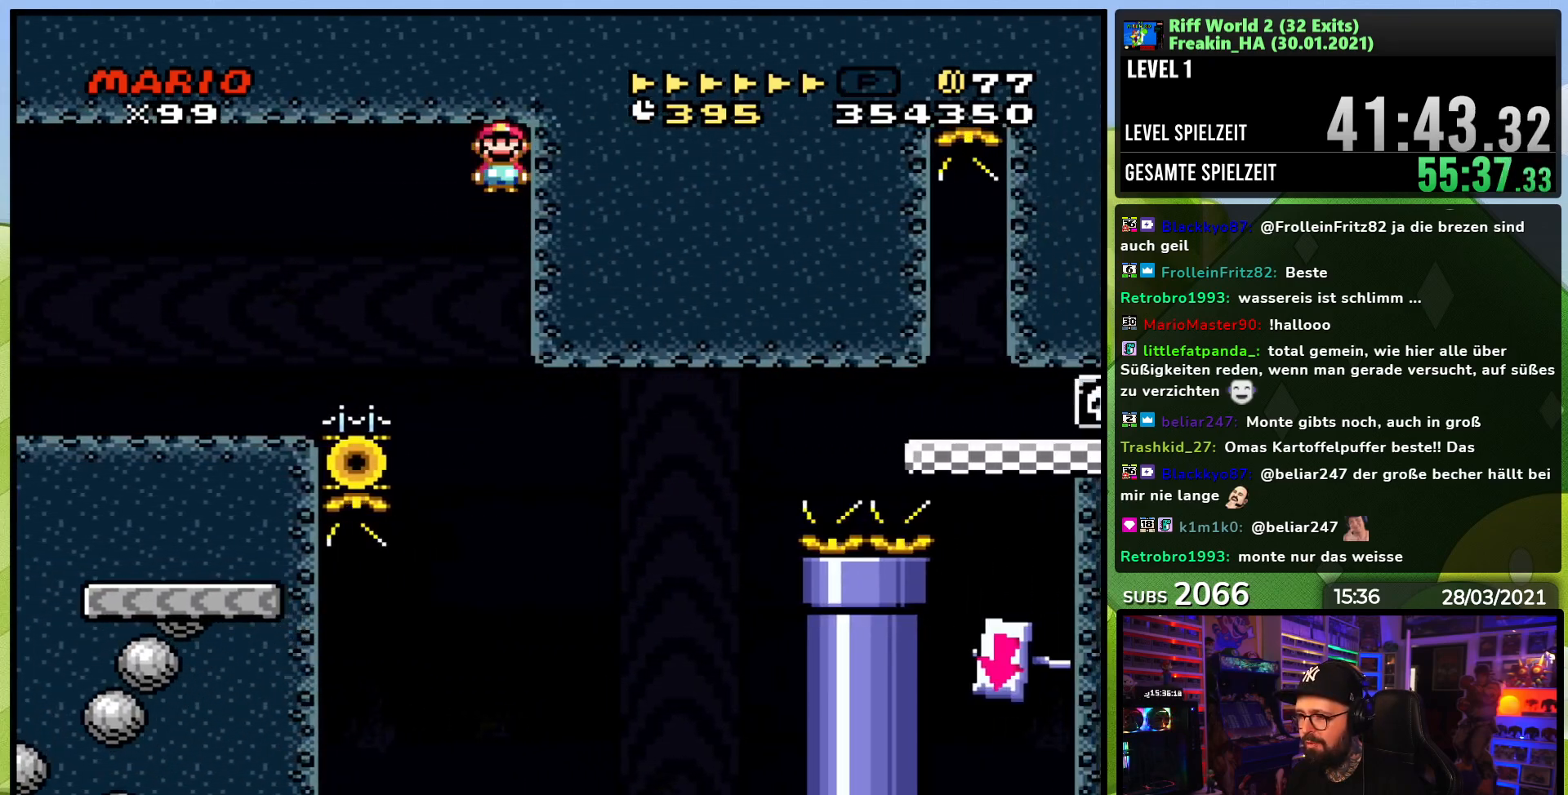
{"buttons": ["A", "X", "DPAD_LEFT"], "events": [[250, "DPAD_LEFT", "down"]]}
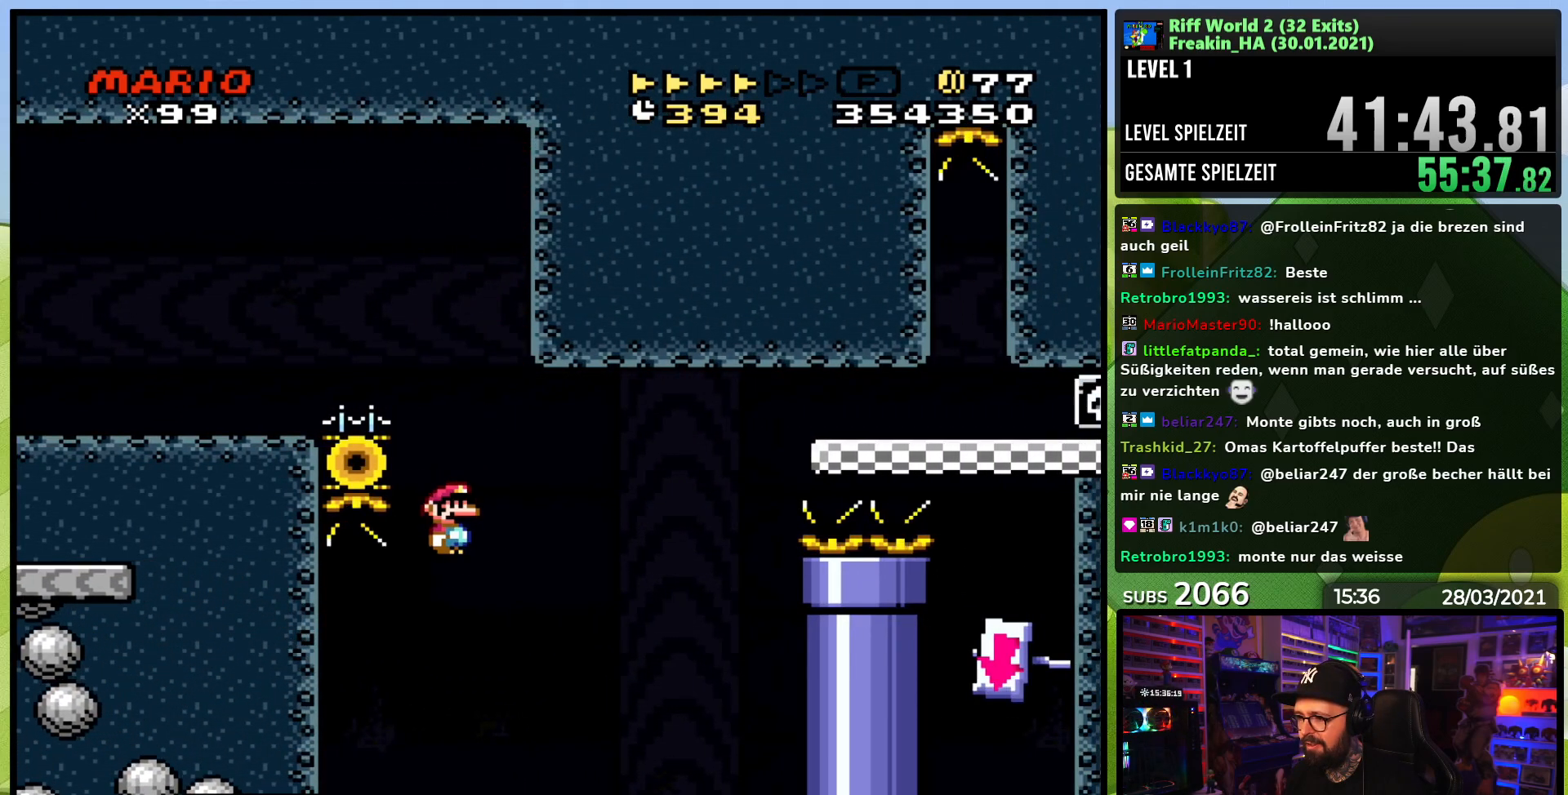
{"buttons": ["A", "X", "DPAD_RIGHT"], "events": [[217, "A", "up"], [217, "DPAD_LEFT", "up"], [217, "DPAD_RIGHT", "down"], [500, "A", "down"]]}
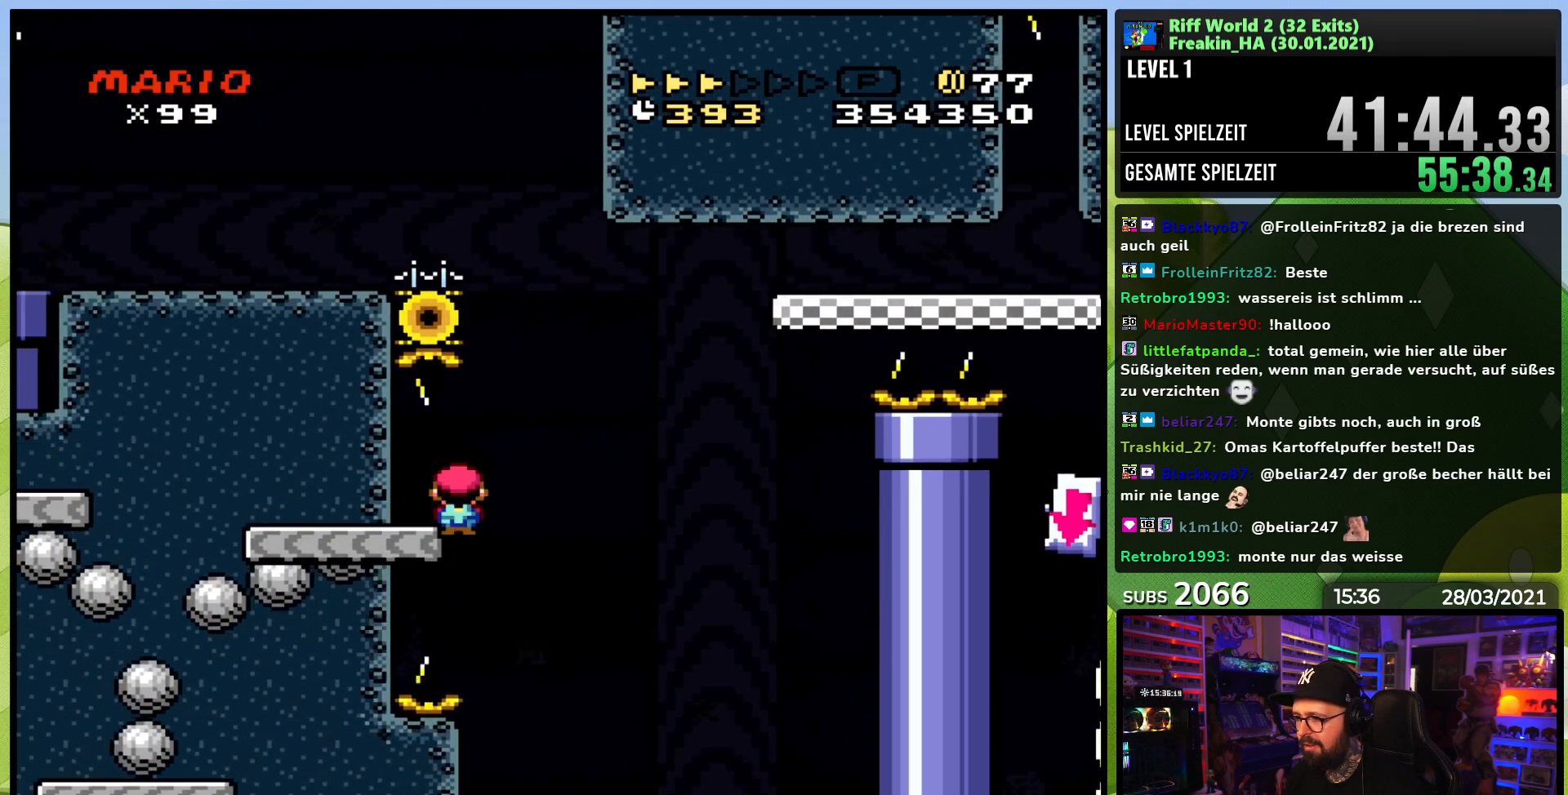
{"buttons": ["A", "X", "DPAD_RIGHT"], "events": []}
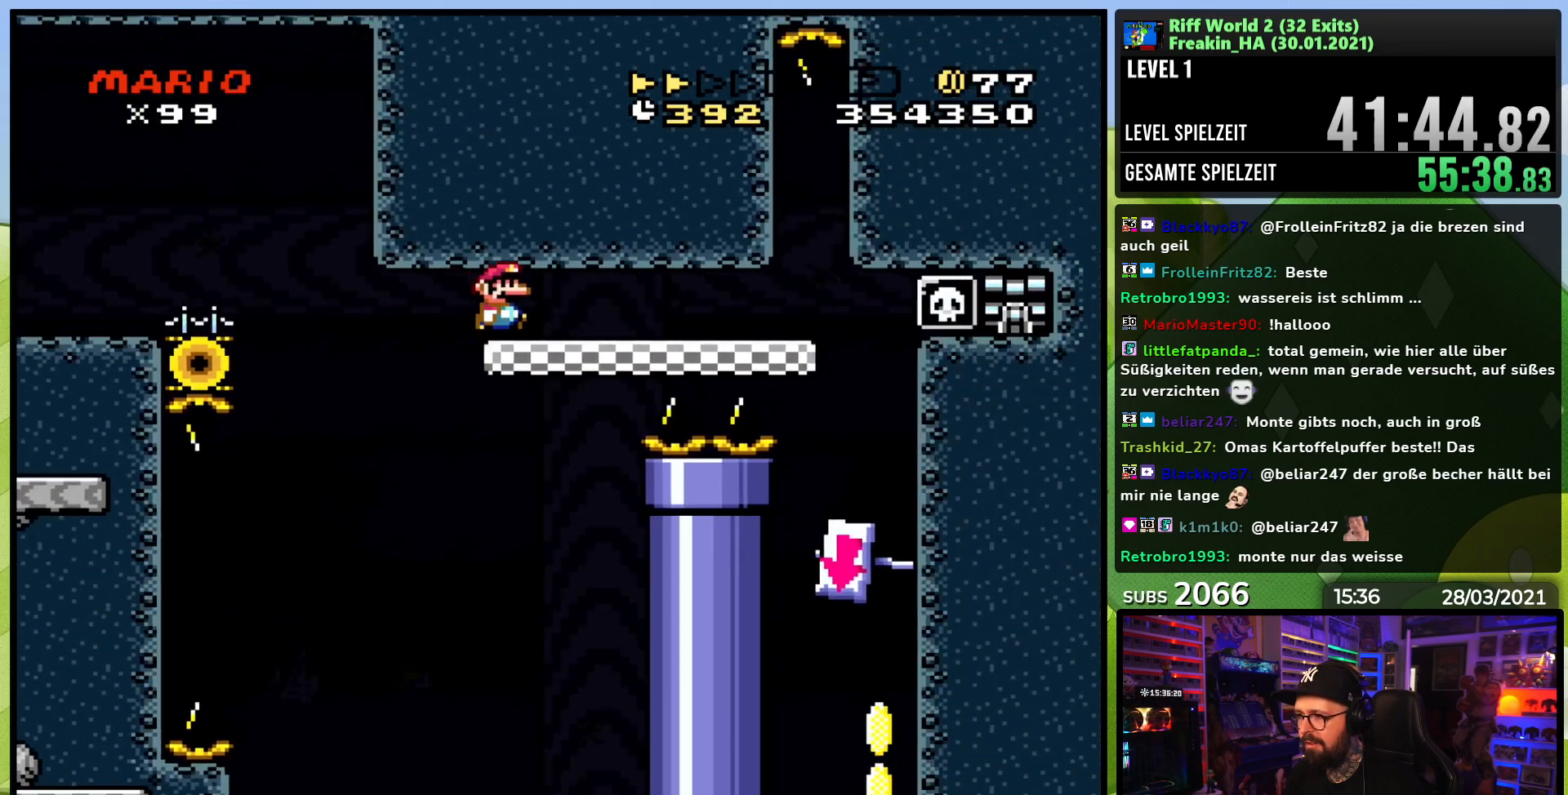
{"buttons": ["X", "DPAD_LEFT"]}
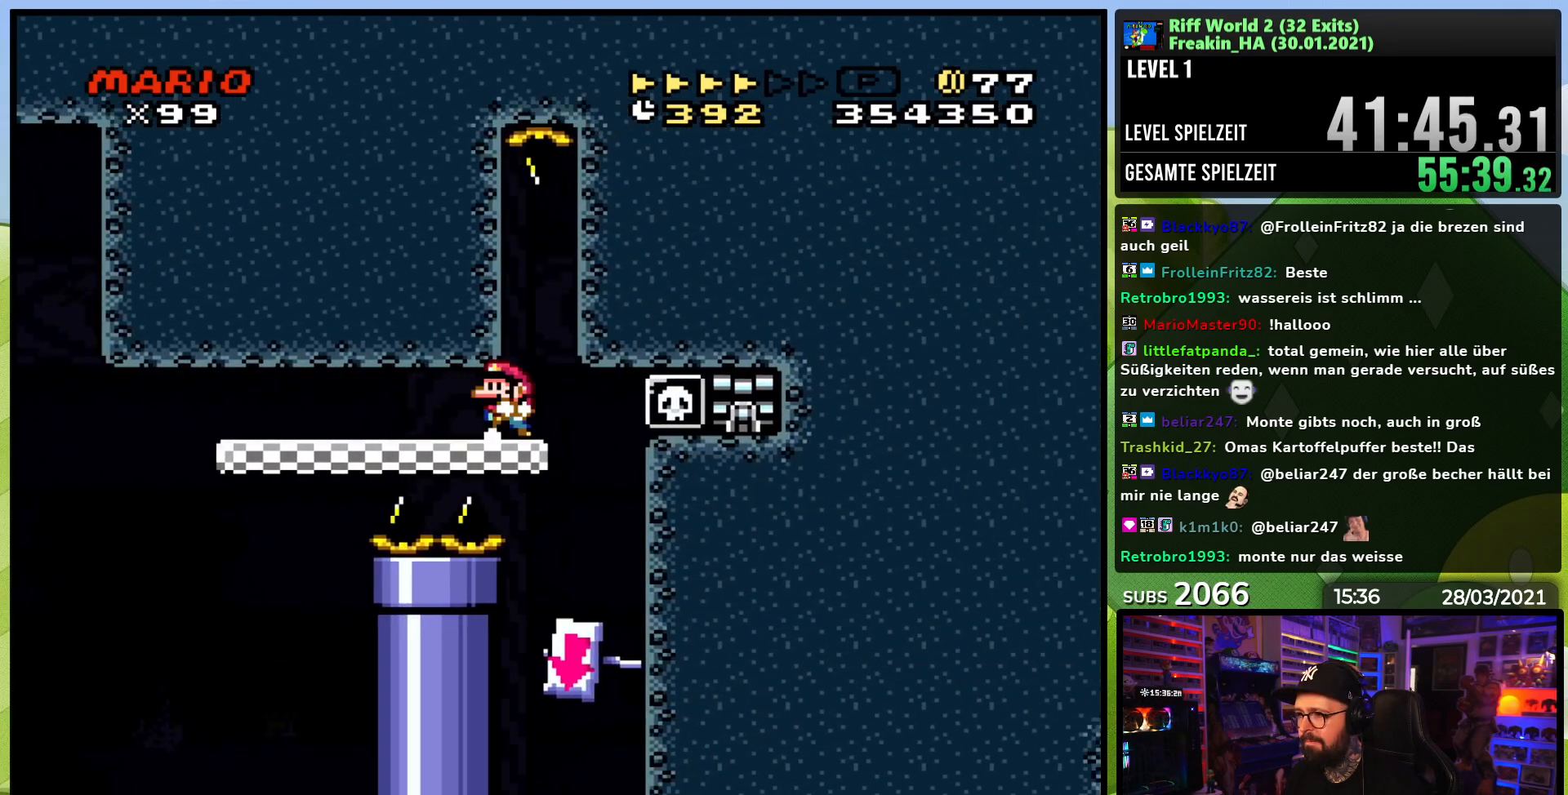
{"buttons": ["X", "DPAD_LEFT"], "events": [[83, "DPAD_LEFT", "up"], [217, "DPAD_LEFT", "down"], [333, "DPAD_LEFT", "up"], [433, "DPAD_LEFT", "down"]]}
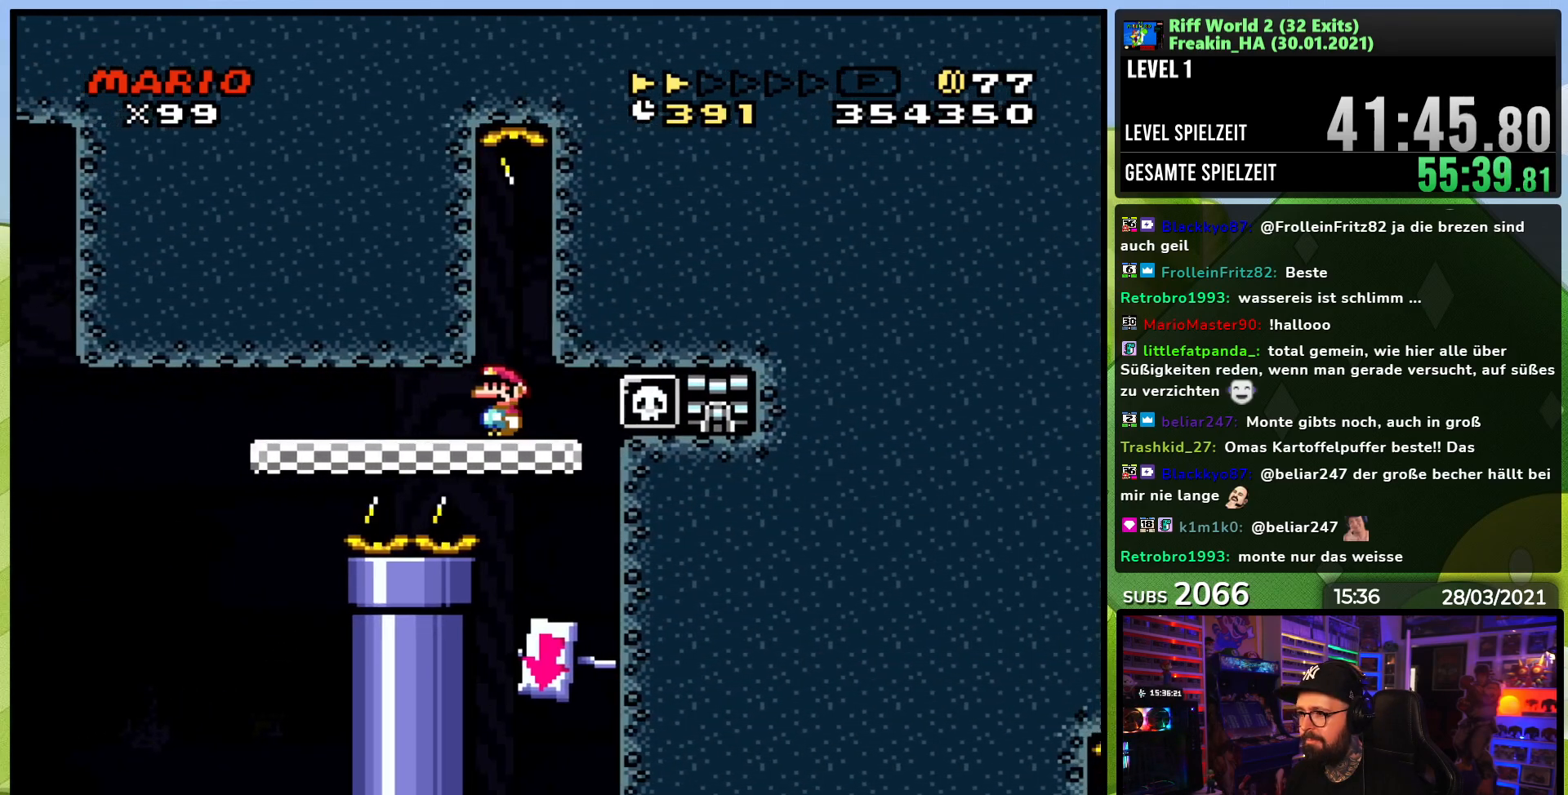
{"buttons": ["X", "DPAD_LEFT"], "events": [[33, "DPAD_LEFT", "up"], [150, "DPAD_LEFT", "down"], [233, "DPAD_LEFT", "up"], [350, "DPAD_LEFT", "down"], [433, "DPAD_LEFT", "up"], [500, "DPAD_LEFT", "down"]]}
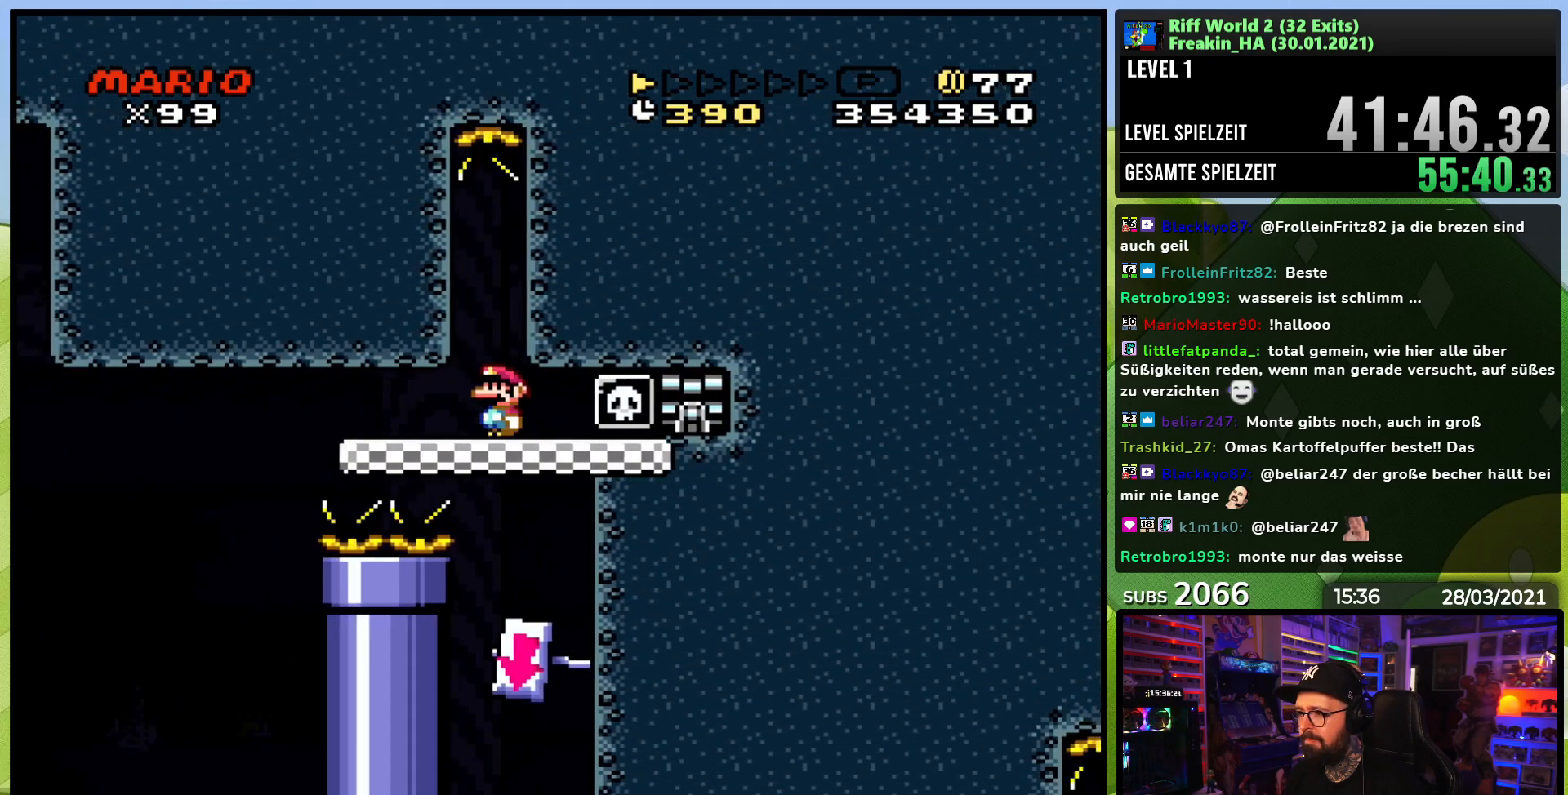
{"buttons": ["A", "X"], "events": [[83, "DPAD_LEFT", "up"], [217, "DPAD_LEFT", "down"], [317, "DPAD_LEFT", "up"], [467, "A", "down"]]}
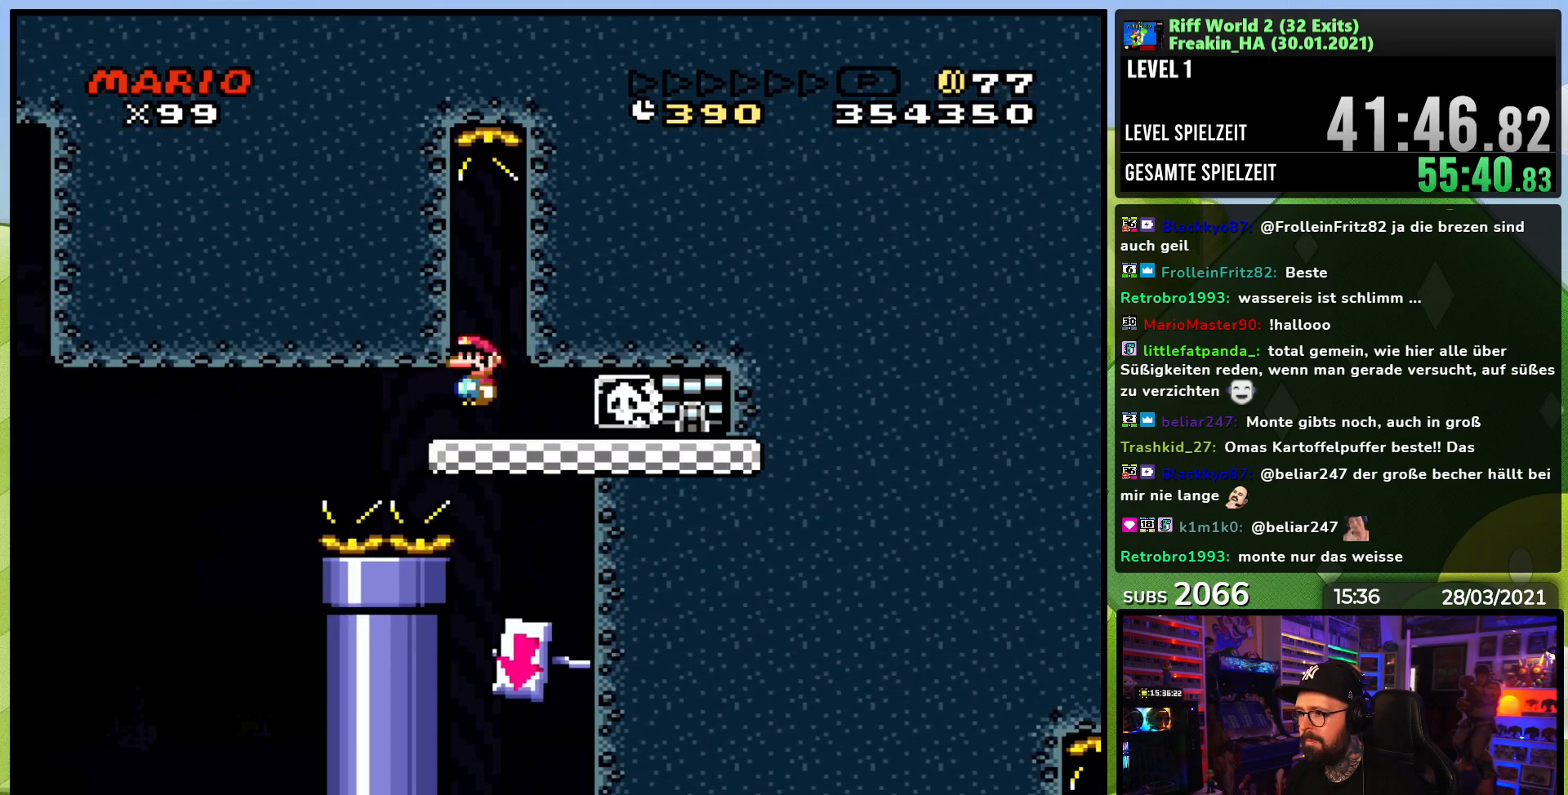
{"buttons": ["X"], "events": [[67, "A", "up"], [167, "A", "down"], [200, "A", "up"], [300, "A", "down"], [300, "X", "up"], [317, "A", "up"], [317, "X", "down"]]}
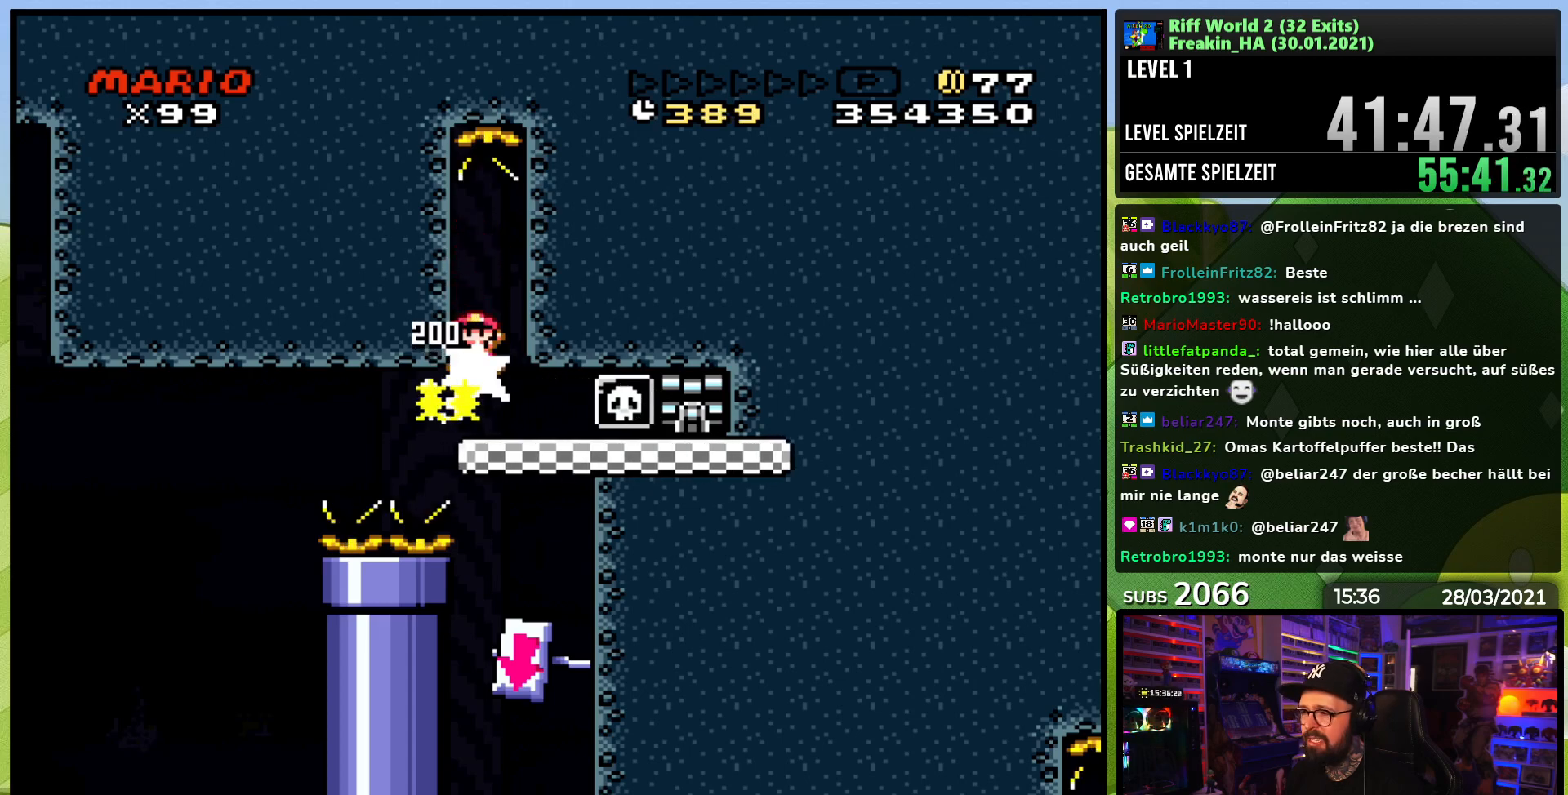
{"buttons": ["X"], "events": [[17, "DPAD_RIGHT", "down"], [100, "DPAD_RIGHT", "up"]]}
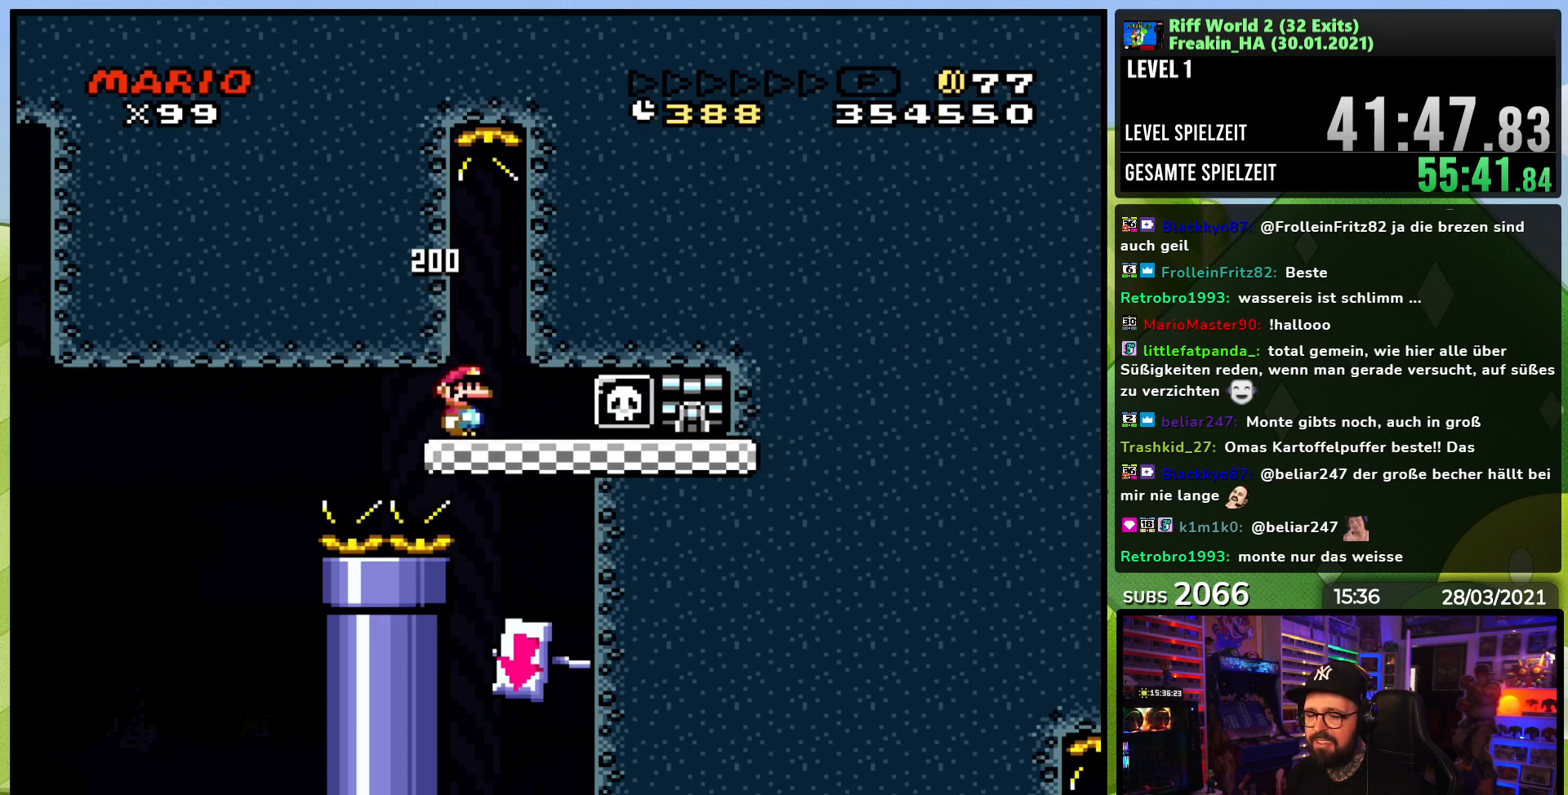
{"buttons": ["X"], "events": [[317, "DPAD_RIGHT", "down"], [467, "DPAD_RIGHT", "up"]]}
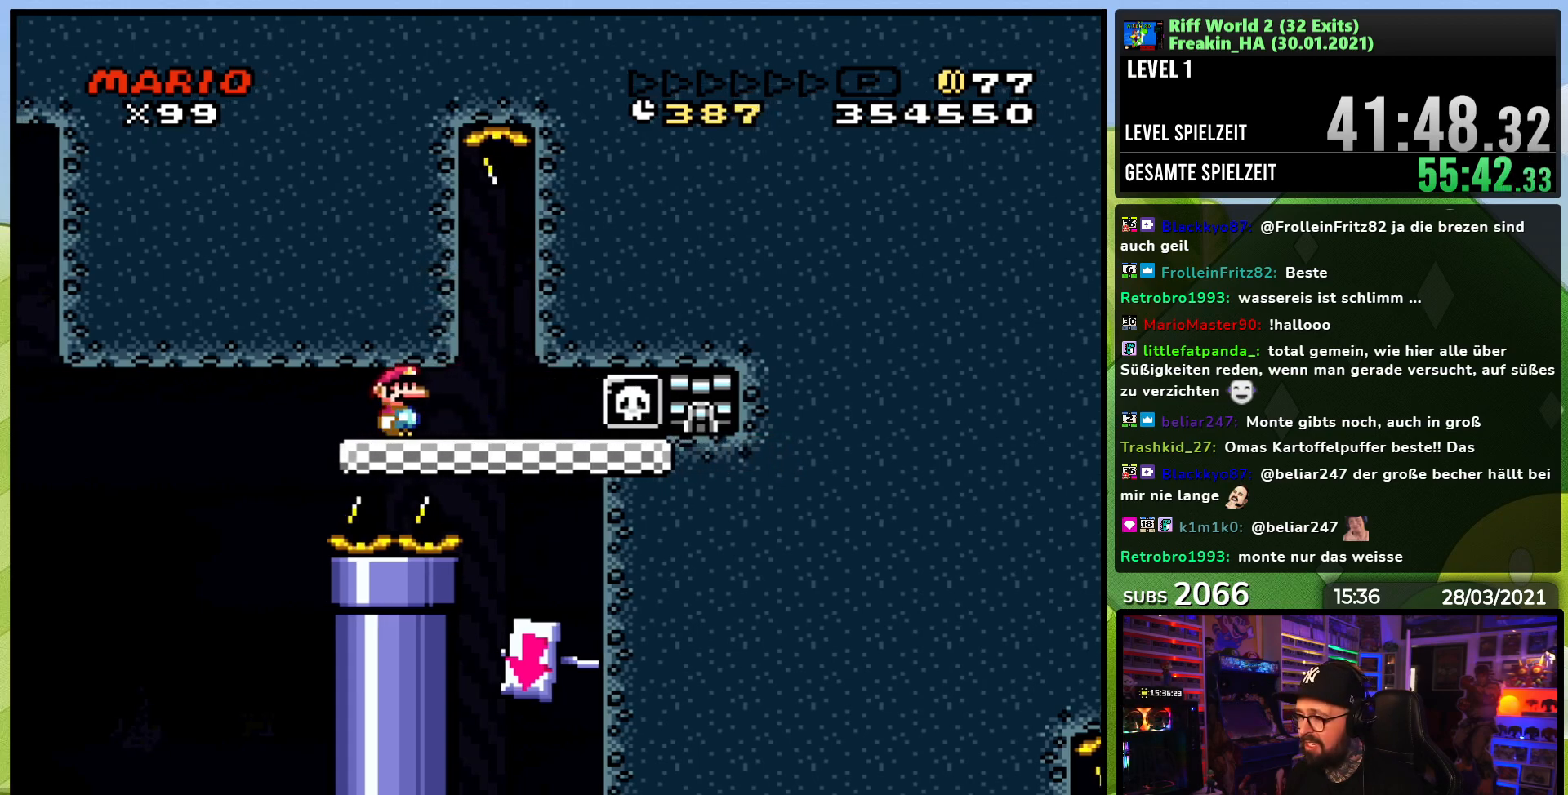
{"buttons": ["X"], "events": [[83, "DPAD_RIGHT", "down"], [217, "DPAD_RIGHT", "up"], [317, "DPAD_RIGHT", "down"], [467, "DPAD_RIGHT", "up"]]}
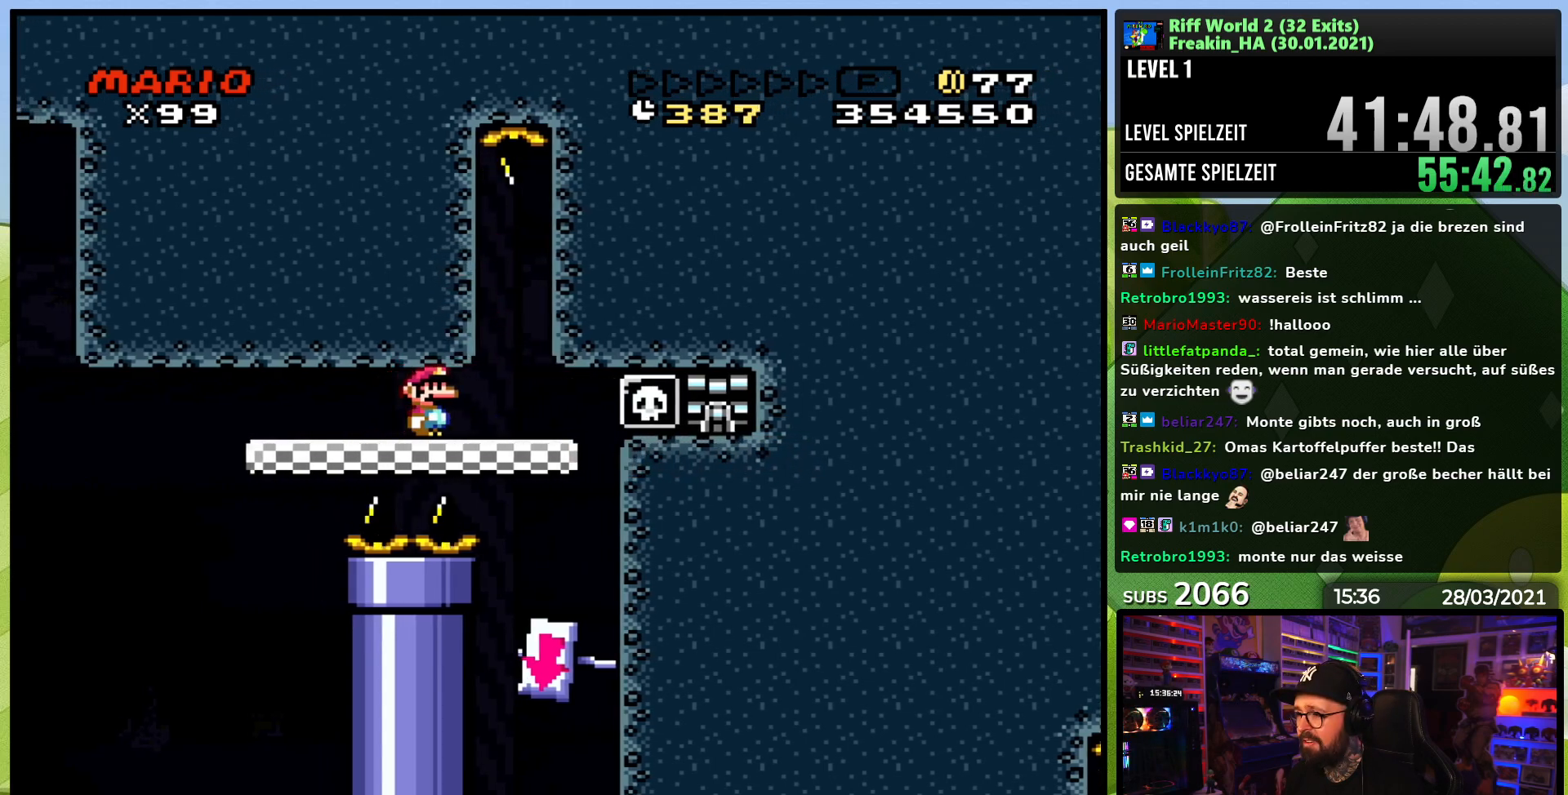
{"buttons": ["X"], "events": [[67, "DPAD_RIGHT", "down"], [333, "DPAD_RIGHT", "up"], [367, "DPAD_LEFT", "down"], [500, "DPAD_LEFT", "up"]]}
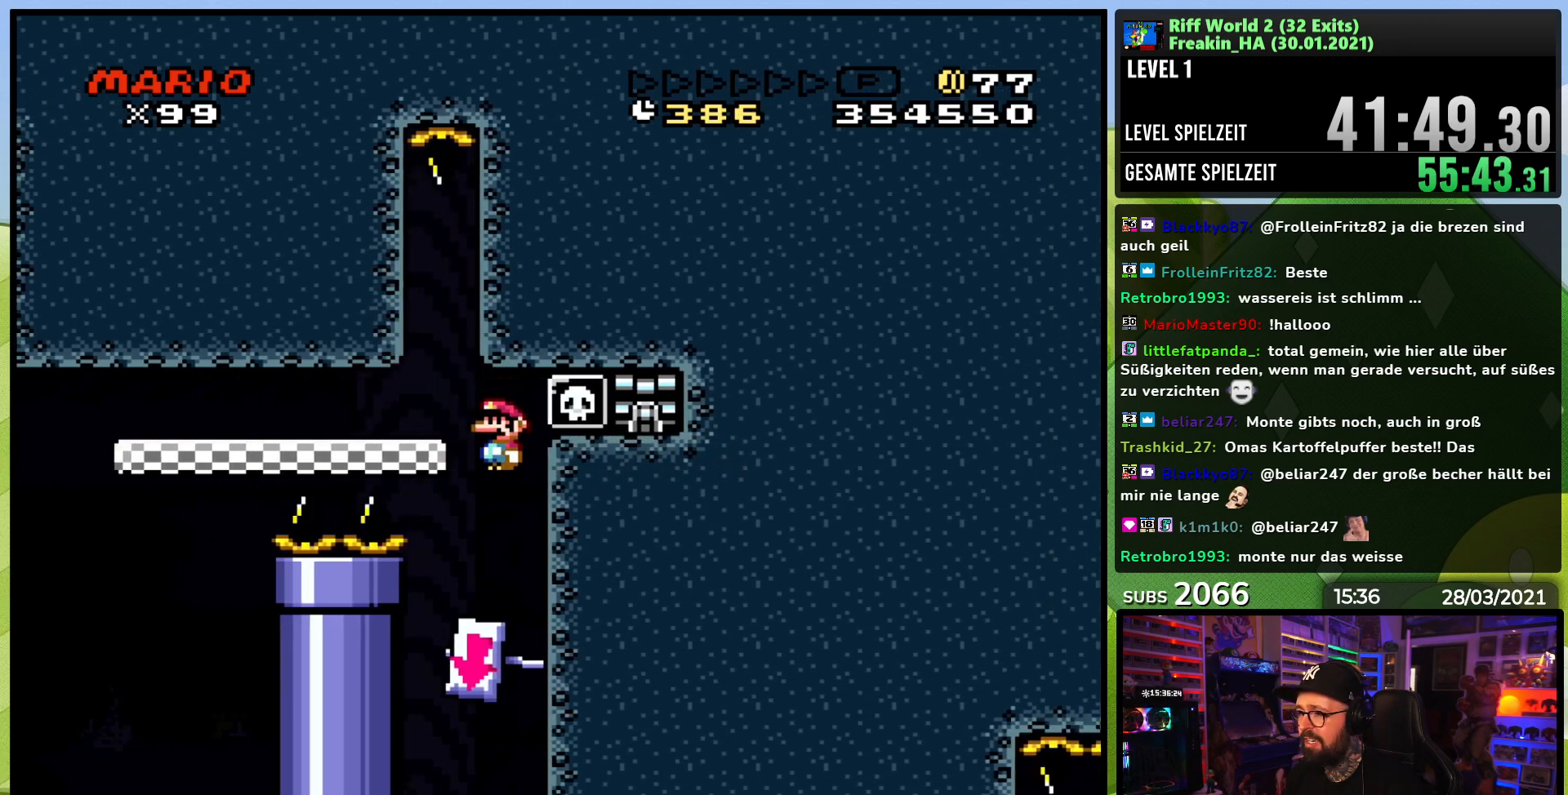
{"buttons": ["Y"], "events": [[33, "DPAD_RIGHT", "down"], [167, "DPAD_RIGHT", "up"], [333, "X", "up"], [333, "Y", "down"]]}
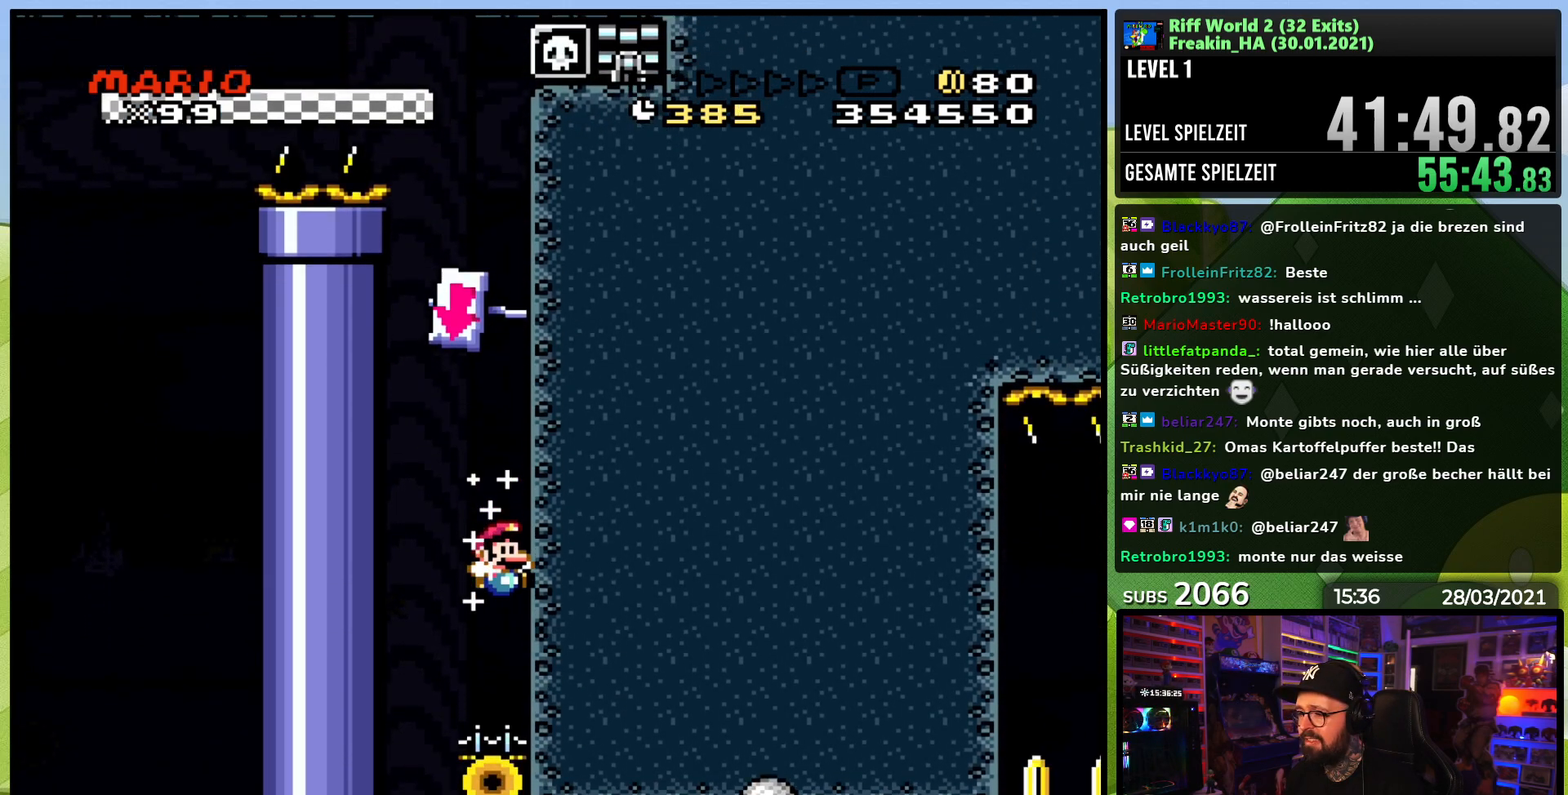
{"buttons": ["Y", "DPAD_LEFT"], "events": [[267, "DPAD_LEFT", "down"]]}
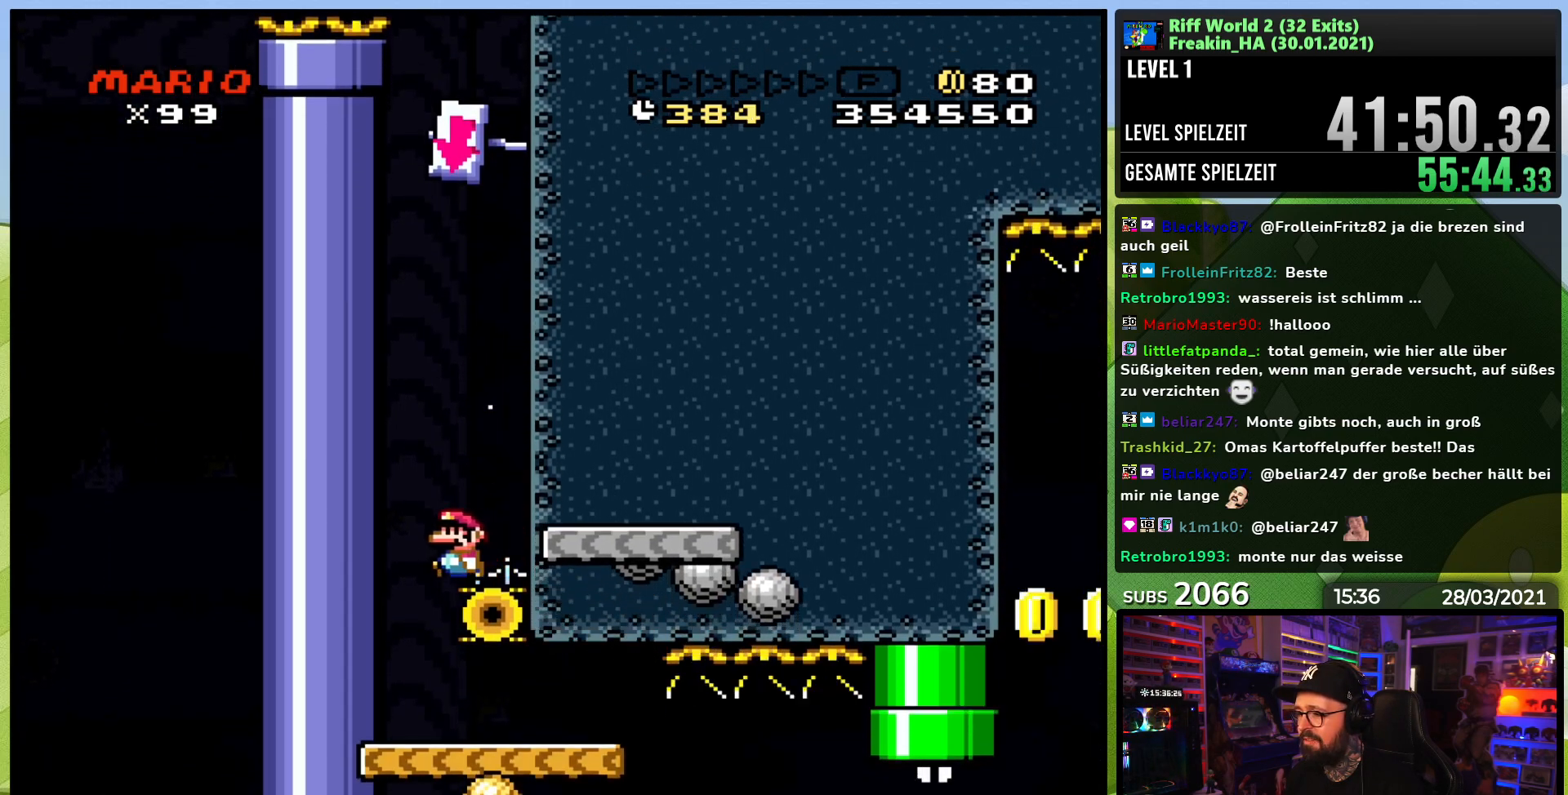
{"buttons": ["Y"], "events": [[150, "DPAD_LEFT", "up"], [150, "DPAD_RIGHT", "down"], [300, "DPAD_RIGHT", "up"]]}
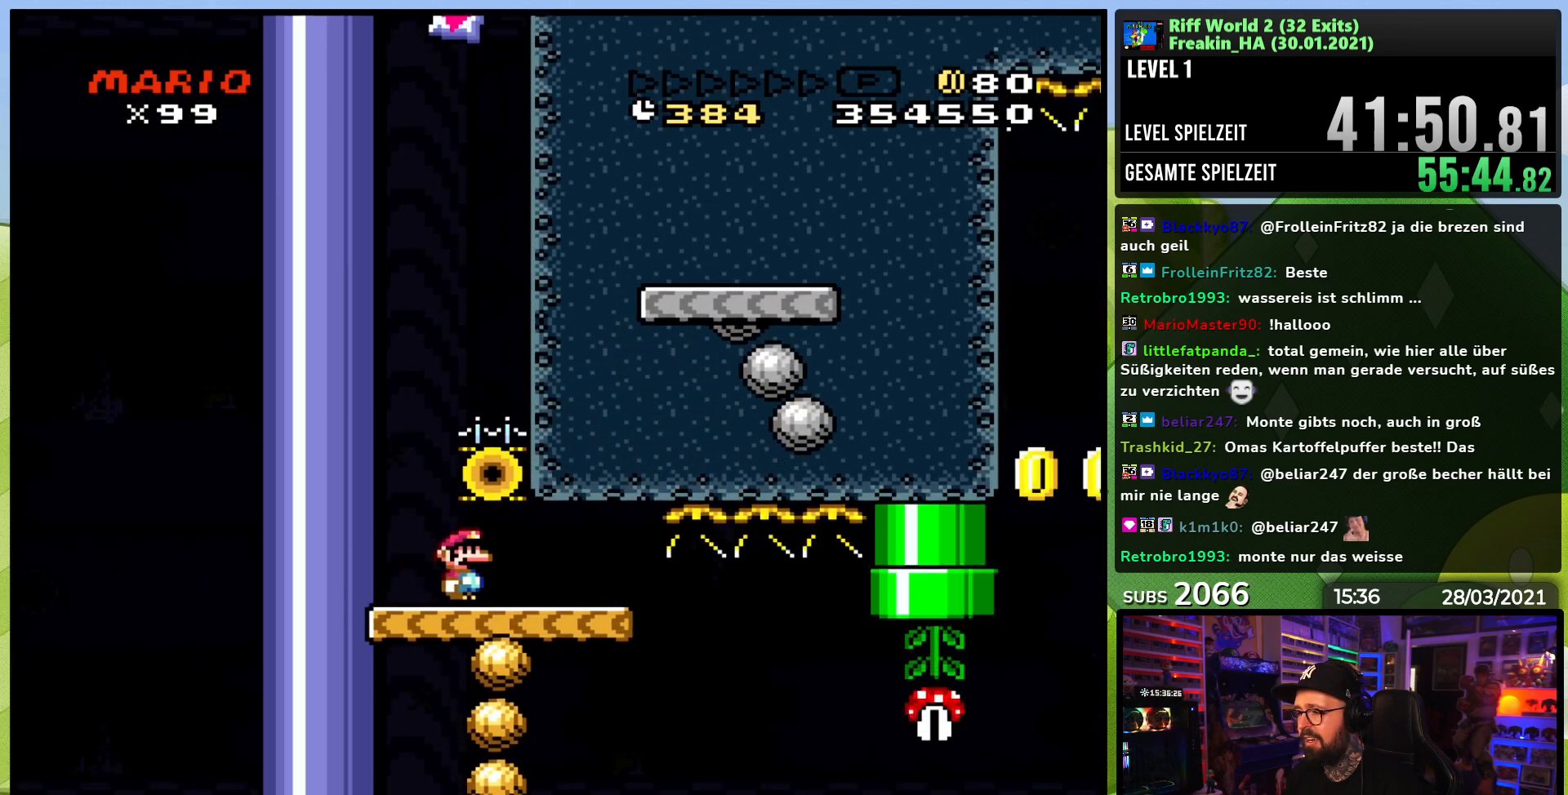
{"buttons": ["Y"], "events": []}
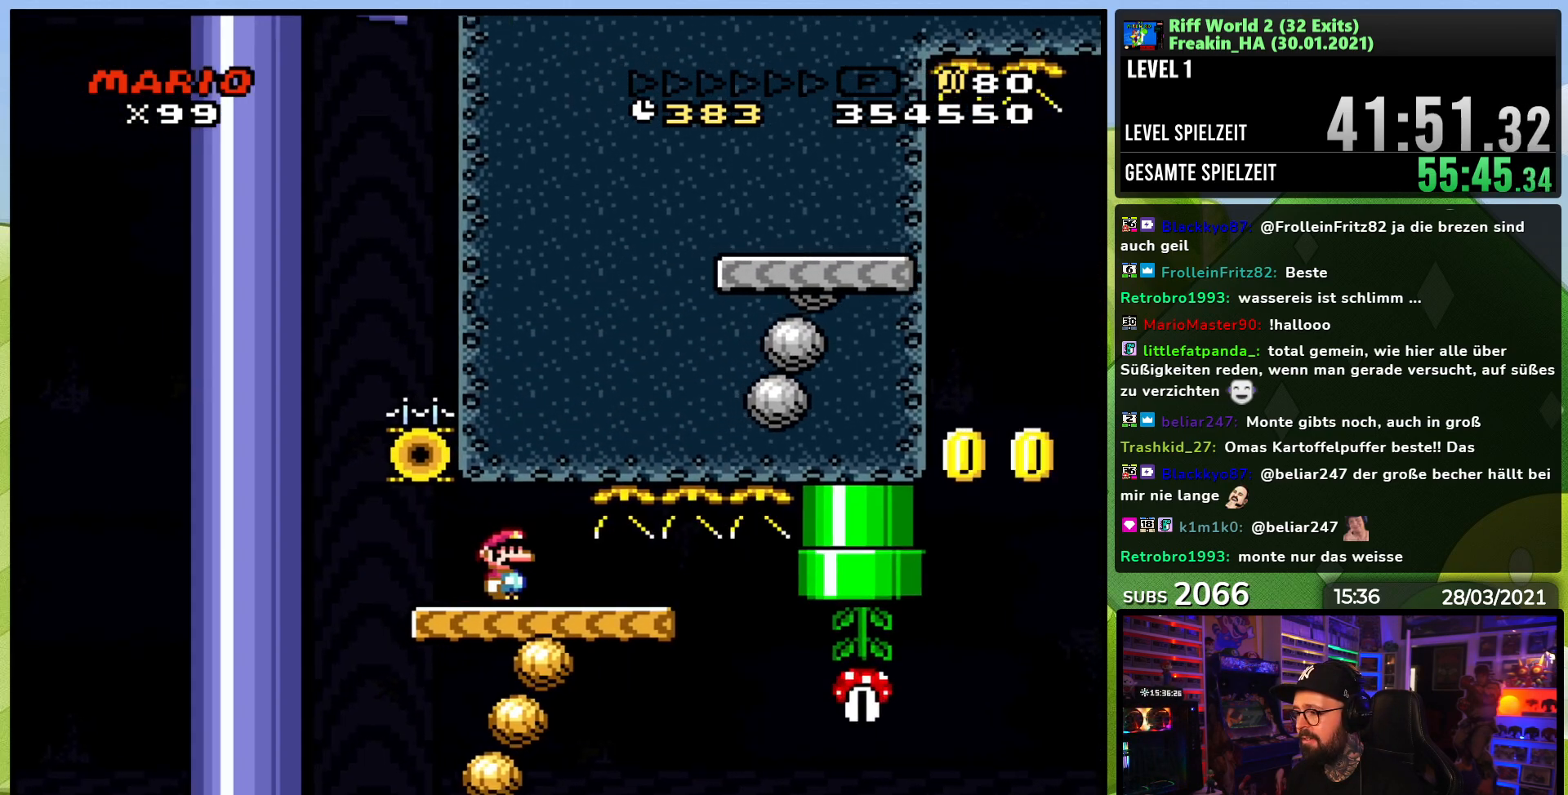
{"buttons": ["Y", "DPAD_RIGHT"], "events": [[150, "DPAD_RIGHT", "down"], [300, "DPAD_LEFT", "down"], [317, "DPAD_LEFT", "up"]]}
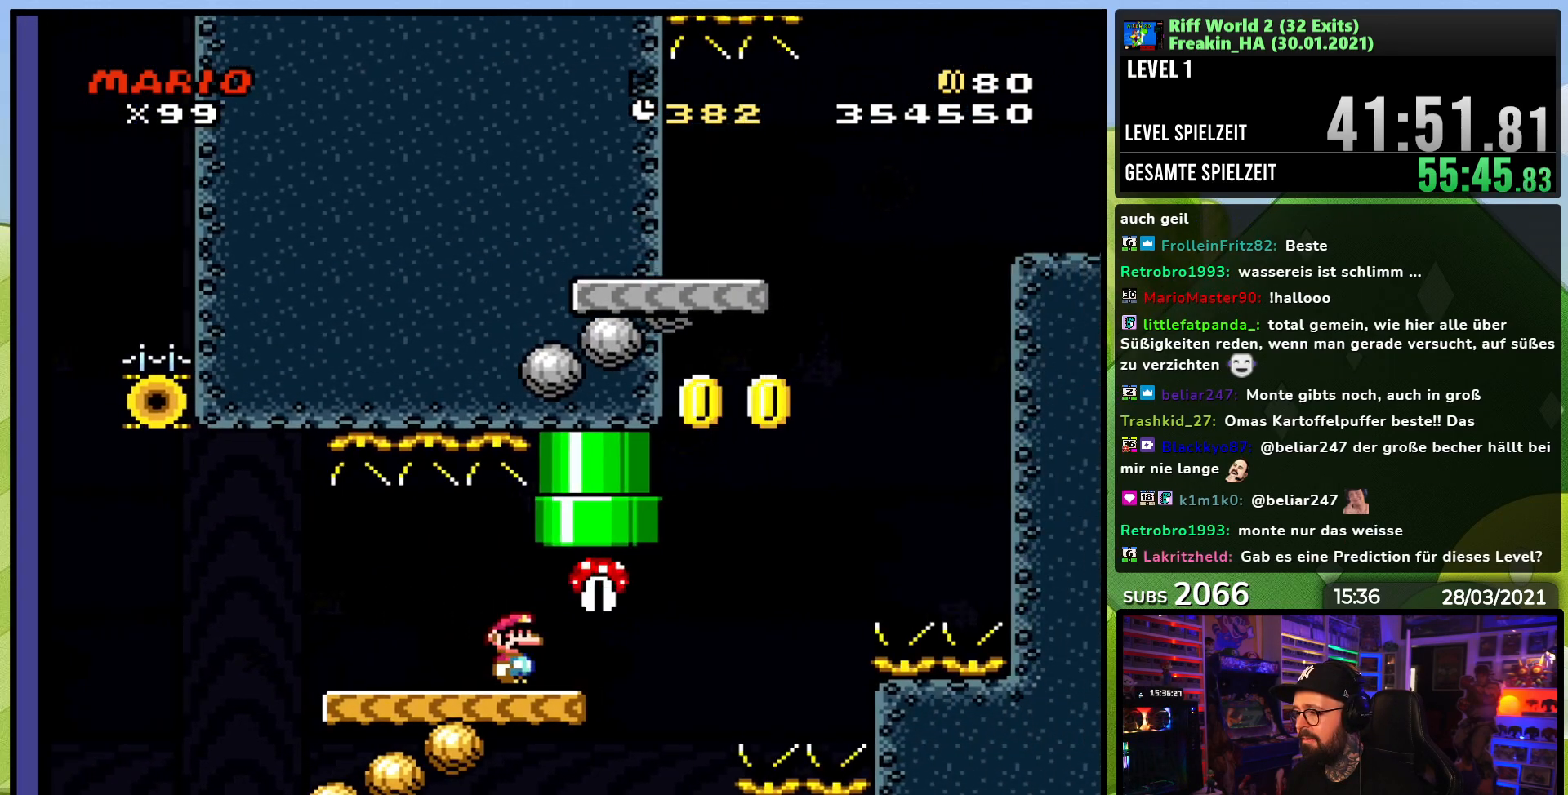
{"buttons": ["B", "Y"], "events": [[150, "B", "down"], [283, "DPAD_LEFT", "down"], [283, "DPAD_RIGHT", "up"], [450, "DPAD_LEFT", "up"]]}
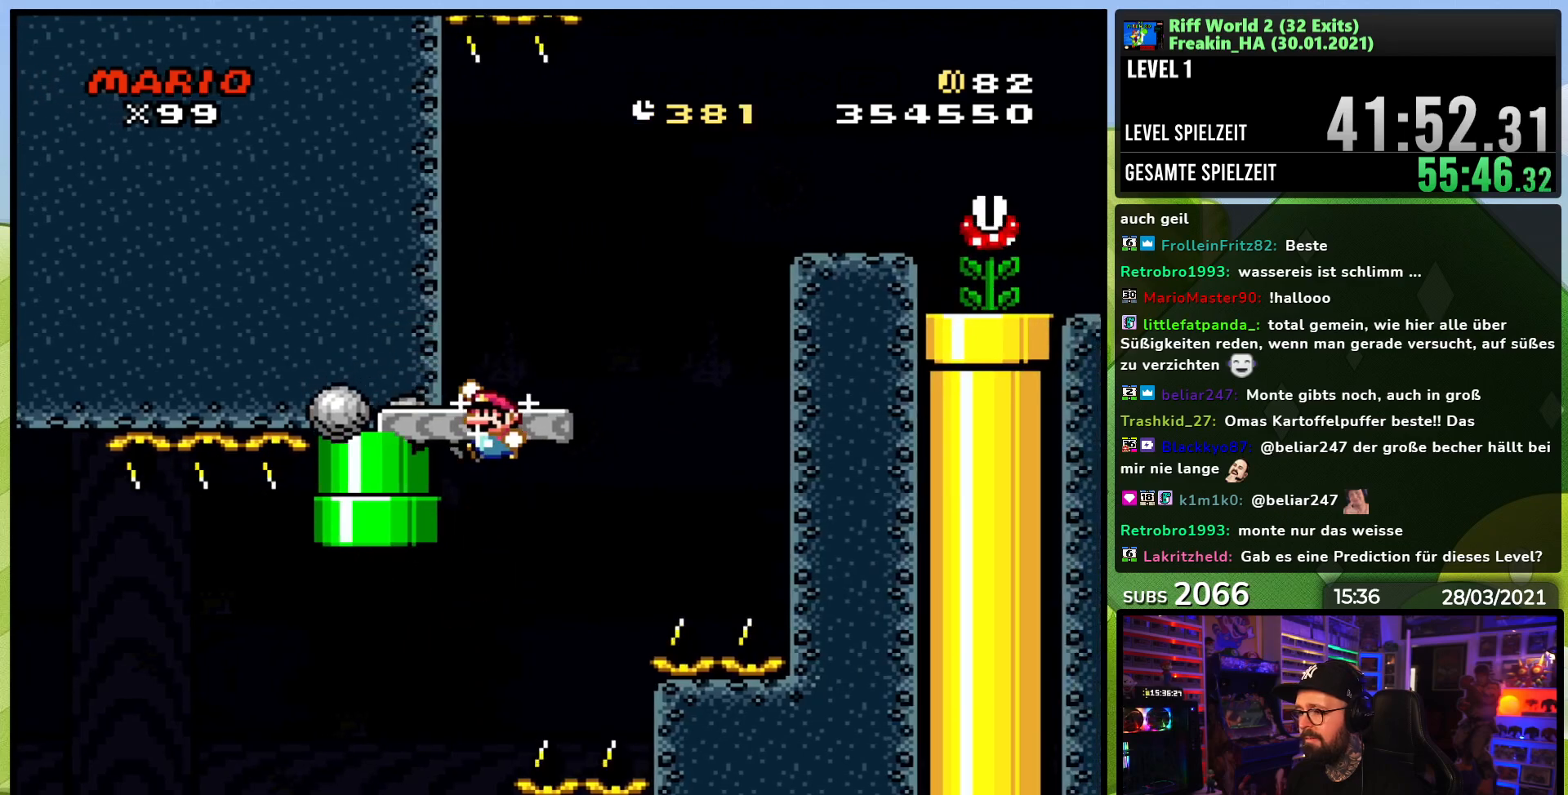
{"buttons": ["B", "Y", "DPAD_RIGHT"], "events": [[33, "DPAD_RIGHT", "down"], [83, "B", "up"], [183, "B", "down"]]}
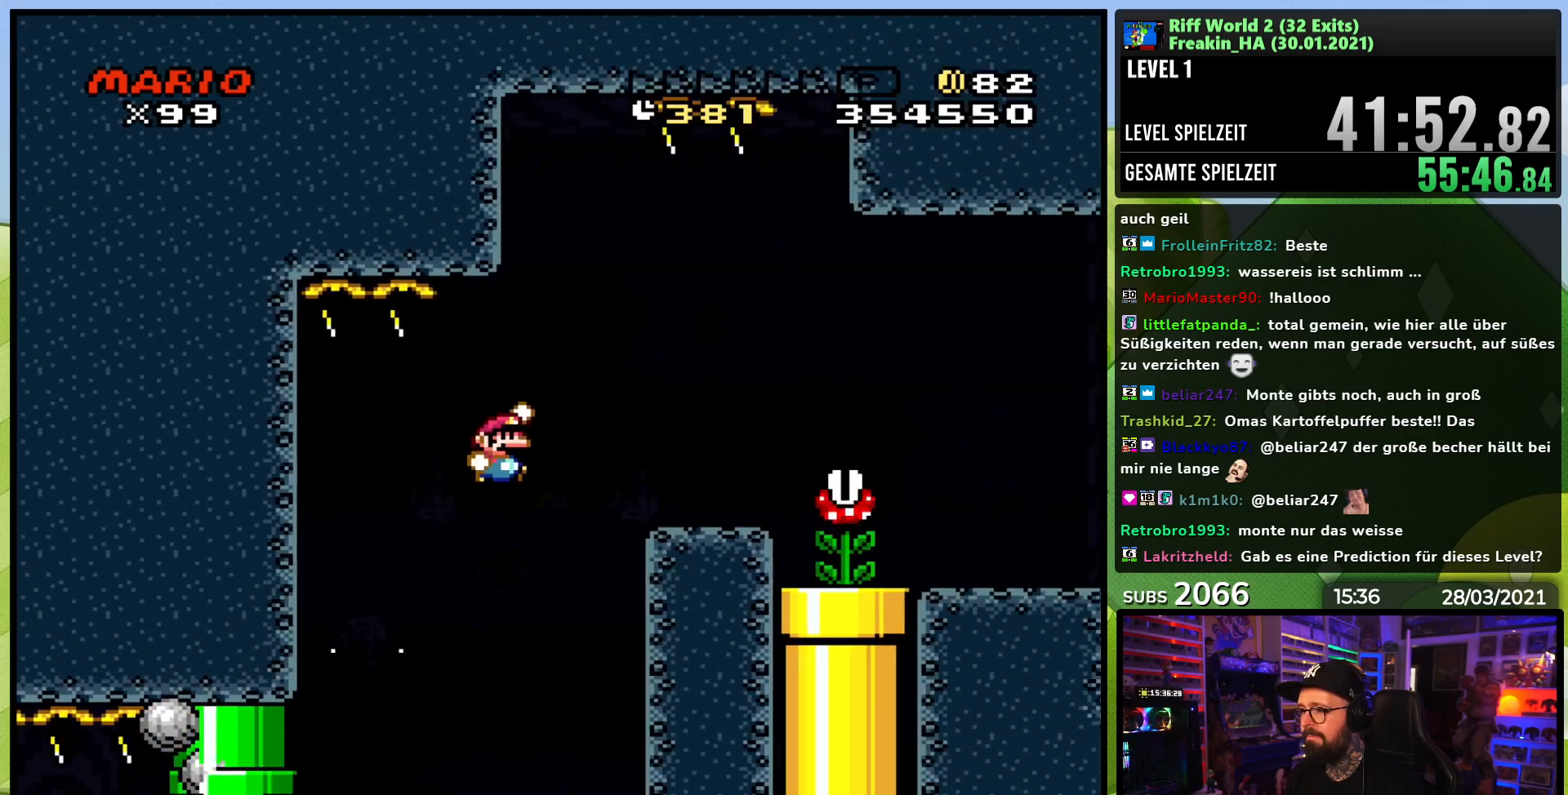
{"buttons": ["X"], "events": [[200, "B", "up"], [200, "Y", "up"], [217, "X", "down"], [333, "A", "down"], [417, "A", "up"], [483, "DPAD_RIGHT", "up"]]}
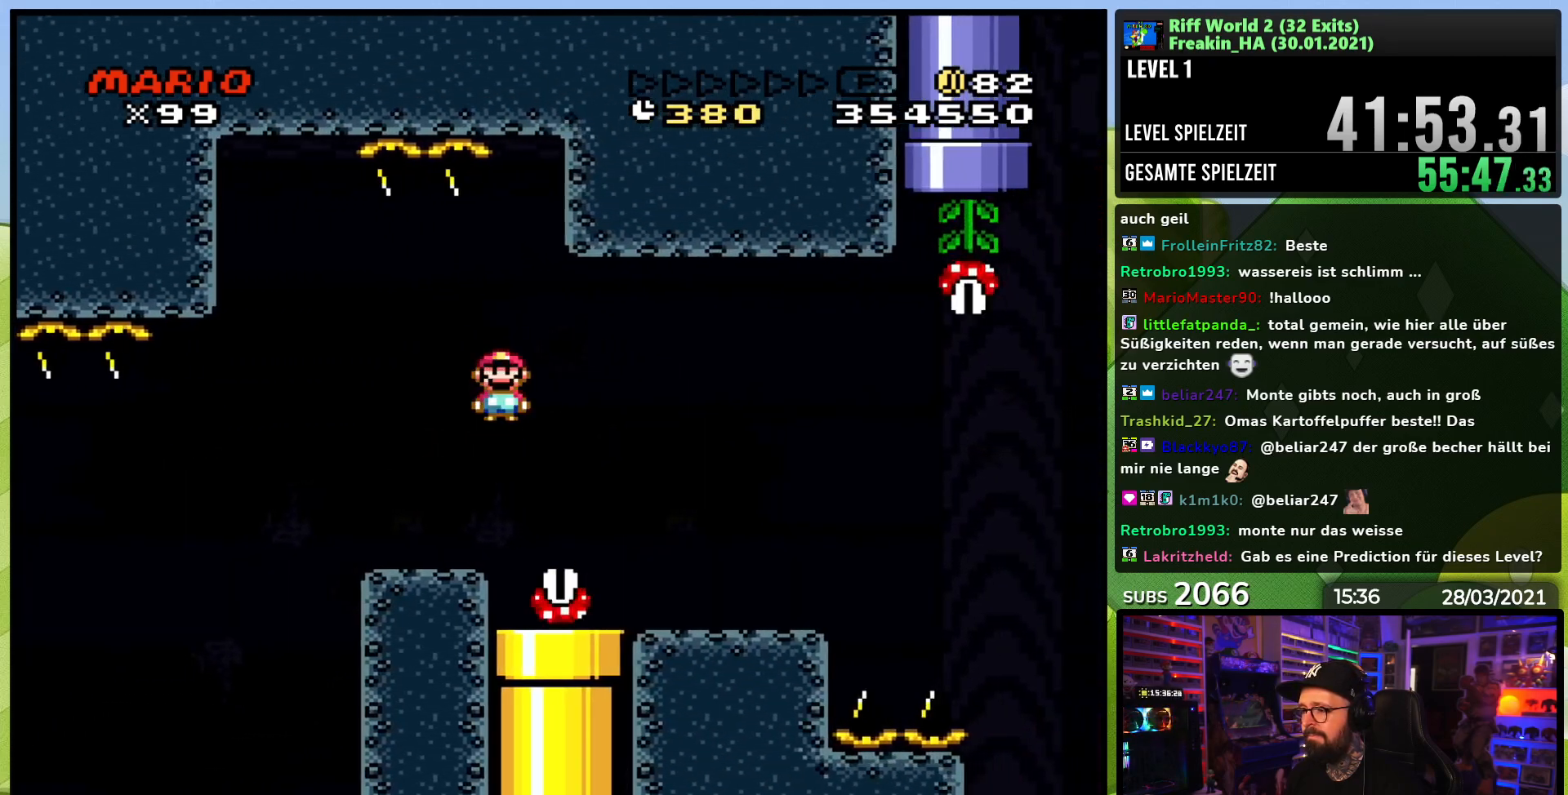
{"buttons": ["A", "X", "DPAD_RIGHT"], "events": [[200, "DPAD_RIGHT", "down"], [500, "A", "down"]]}
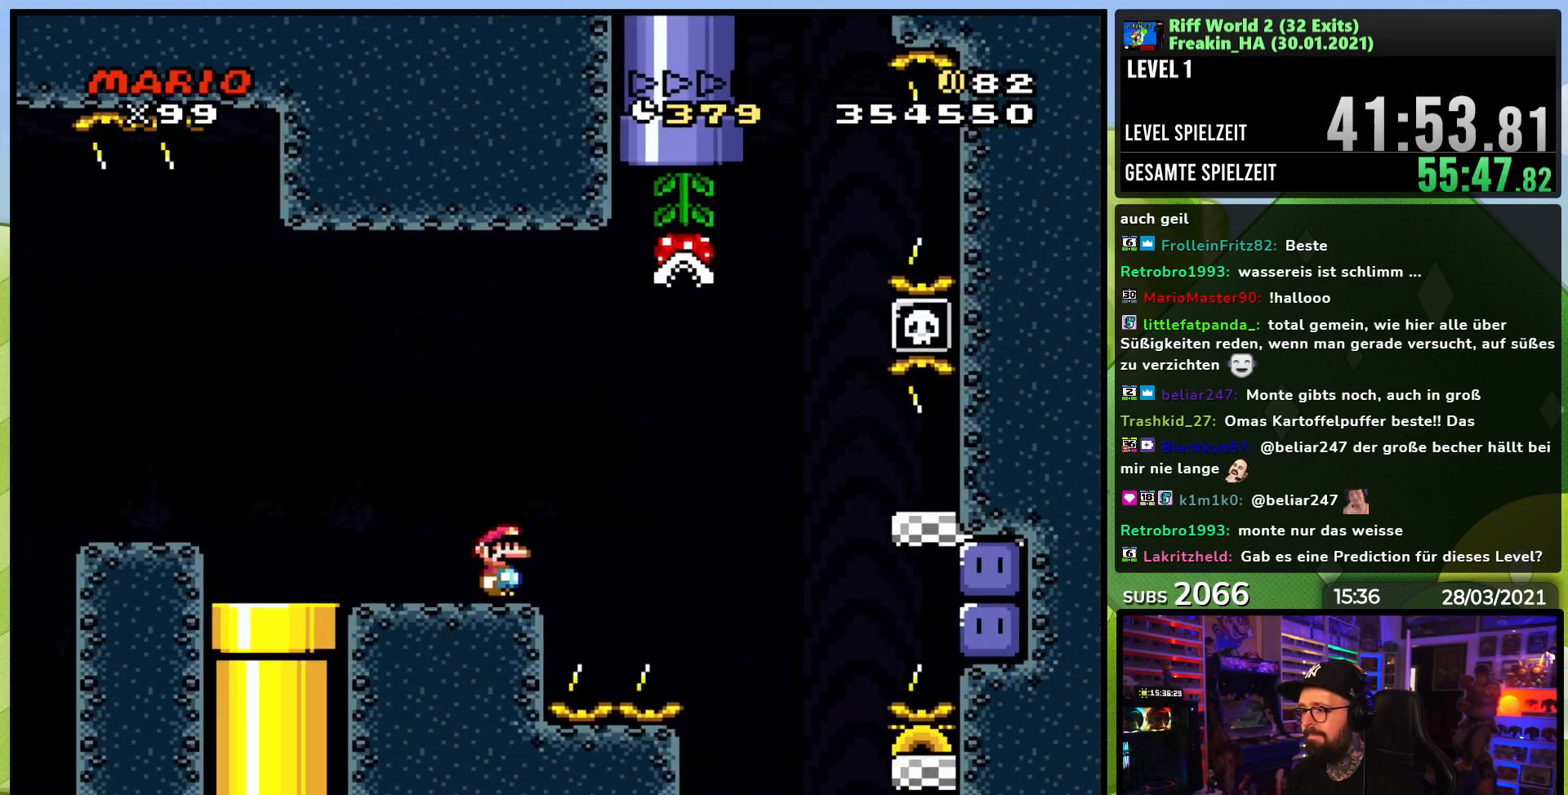
{"buttons": ["A", "X", "DPAD_RIGHT"], "events": [[67, "A", "up"], [200, "A", "down"]]}
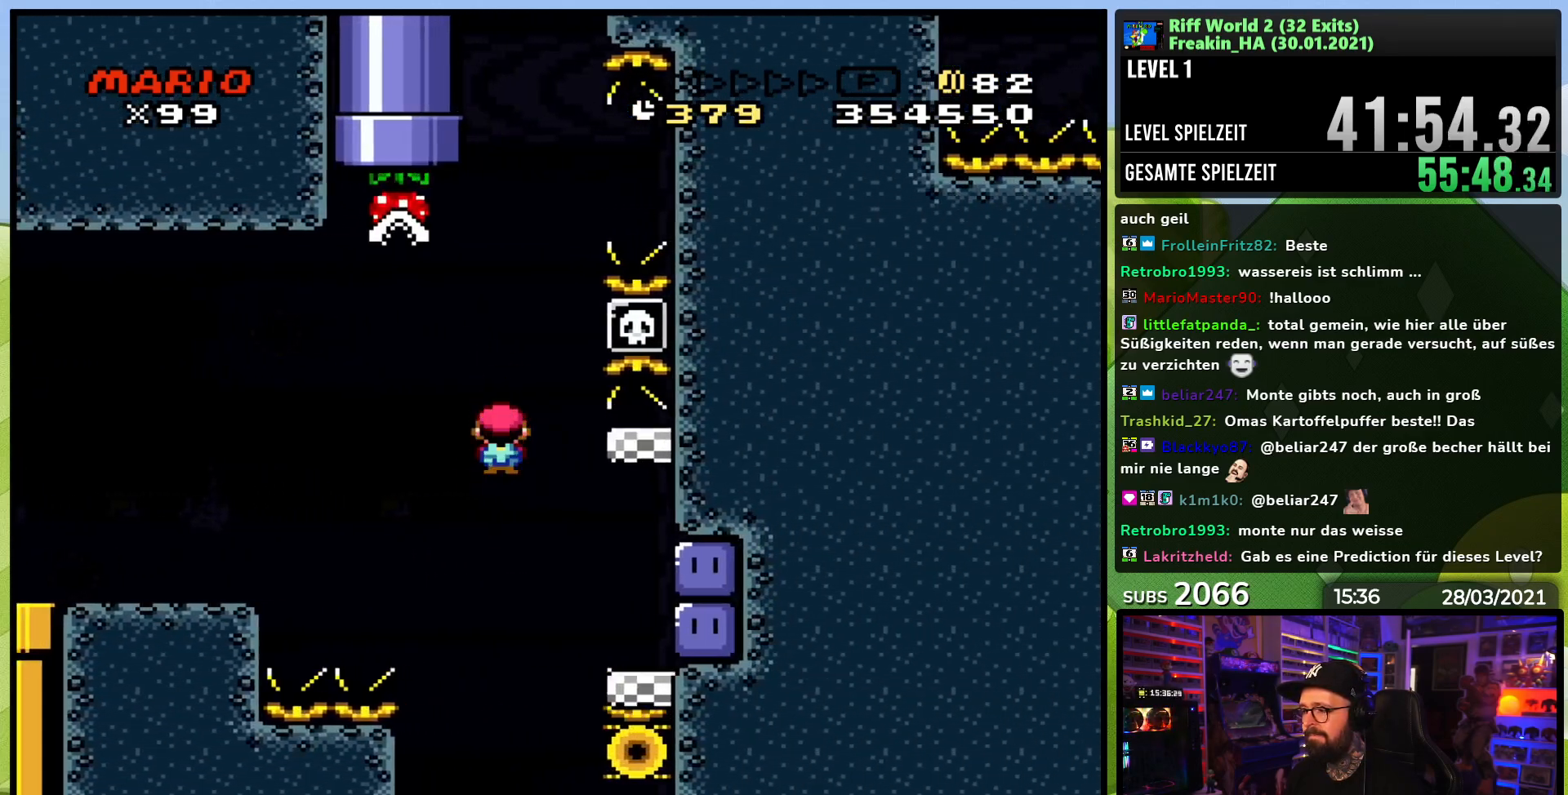
{"buttons": ["Y"], "events": [[150, "A", "up"], [183, "X", "up"], [283, "Y", "down"], [333, "DPAD_RIGHT", "up"]]}
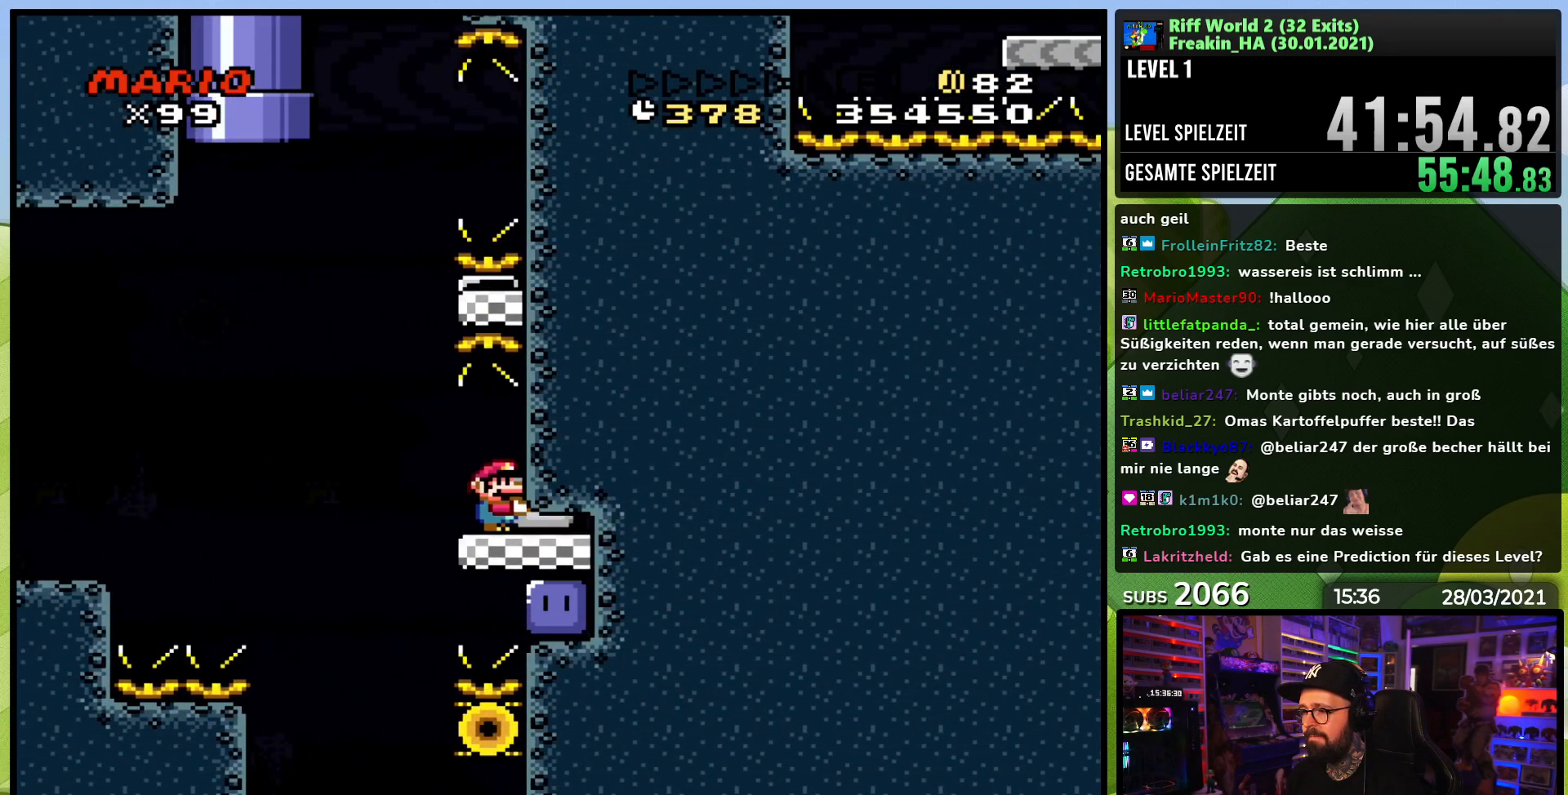
{"buttons": ["B", "Y", "DPAD_RIGHT"], "events": [[50, "DPAD_LEFT", "down"], [183, "DPAD_DOWN", "down"], [183, "DPAD_LEFT", "up"], [183, "Y", "up"], [200, "DPAD_DOWN", "up"], [200, "DPAD_LEFT", "down"], [200, "Y", "down"], [333, "B", "down"], [400, "DPAD_DOWN", "down"], [400, "DPAD_LEFT", "up"], [417, "DPAD_RIGHT", "down"], [450, "DPAD_DOWN", "up"]]}
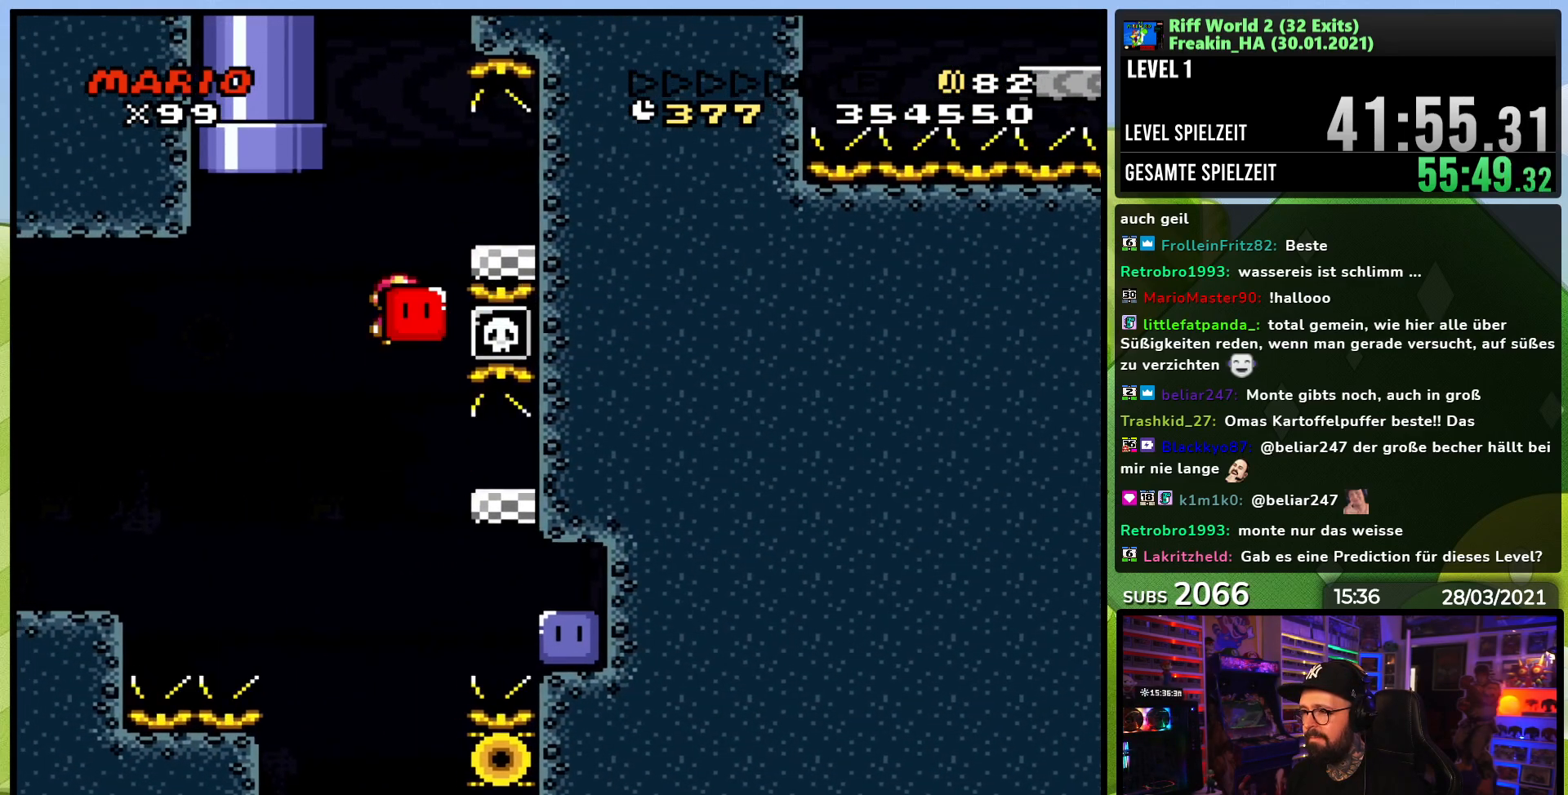
{"buttons": ["Y", "DPAD_LEFT"], "events": [[383, "B", "up"], [433, "DPAD_RIGHT", "up"], [467, "DPAD_LEFT", "down"]]}
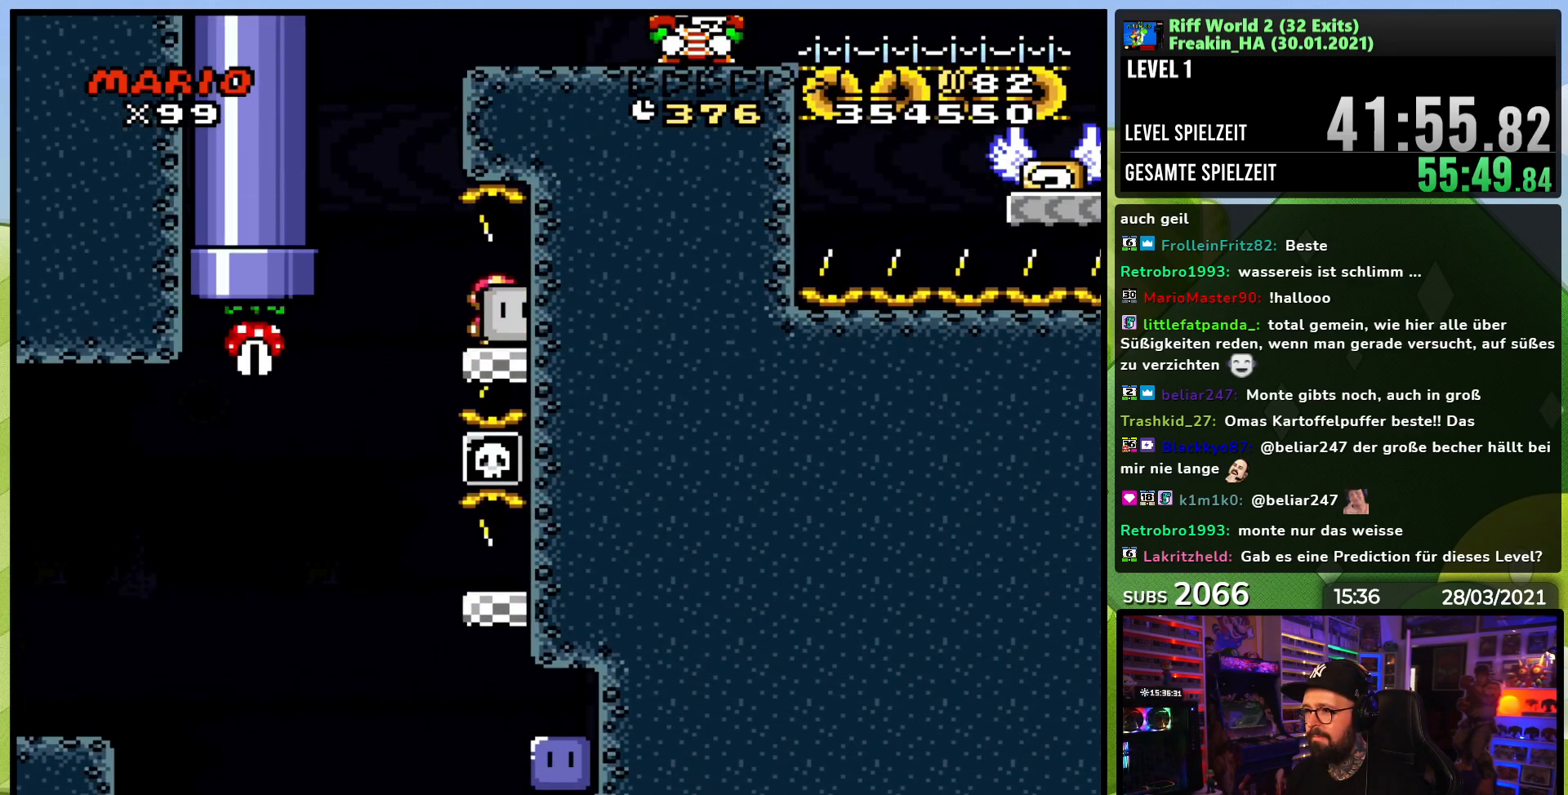
{"buttons": ["B", "Y", "DPAD_RIGHT"], "events": [[267, "B", "down"], [317, "DPAD_LEFT", "up"], [333, "DPAD_RIGHT", "down"]]}